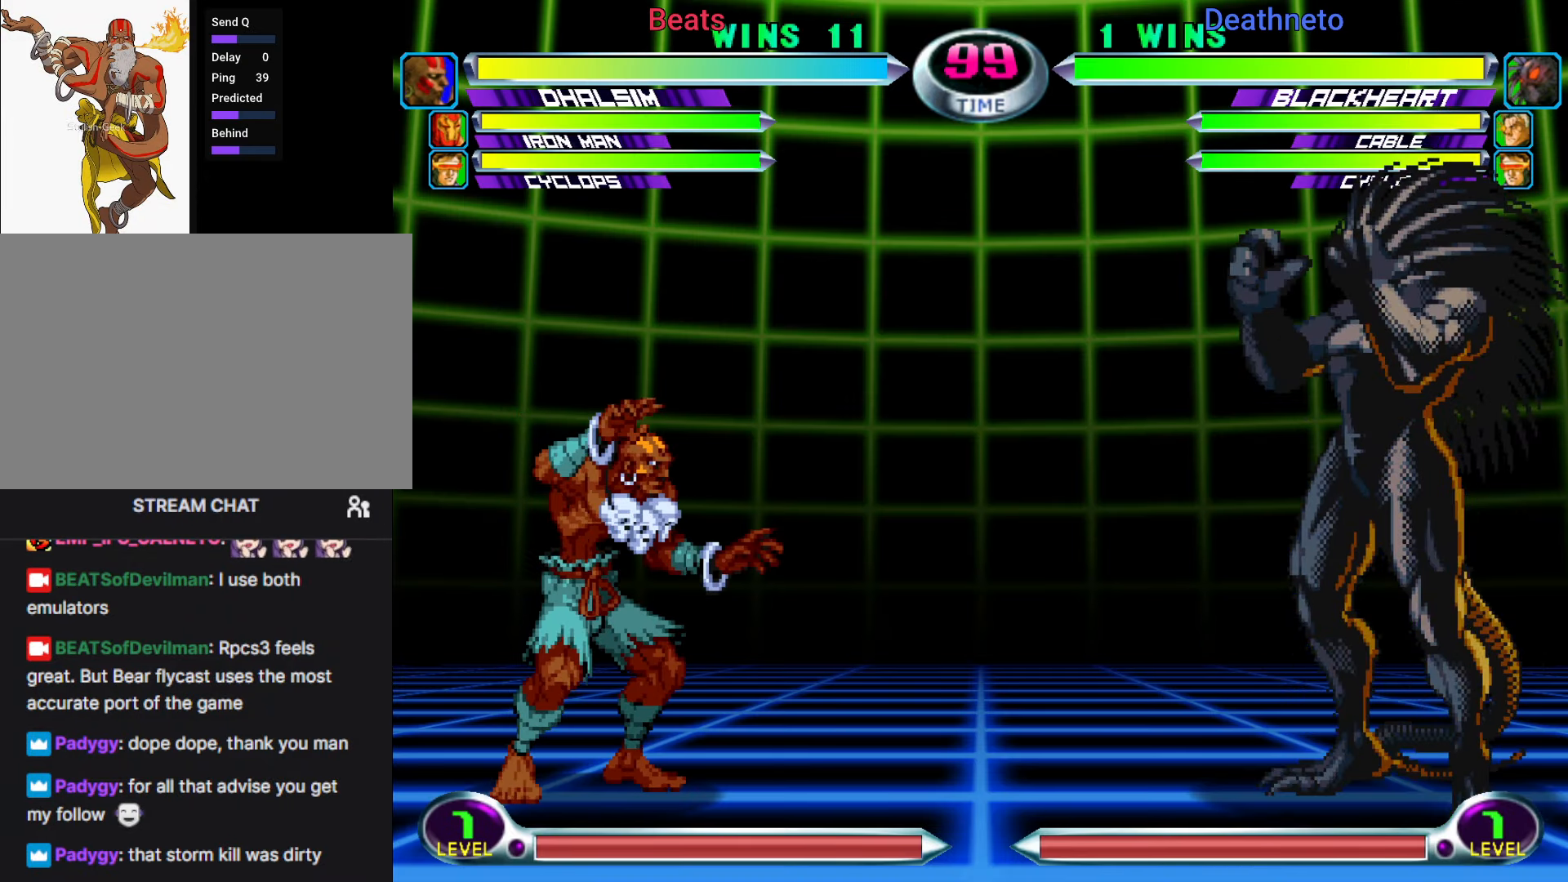
Gameplay with a controller (arcade stick); each line is a JSON object with the inputs held at the frame after it (dt_ms = milliseconds from this image to that frame). "events" lists button and stick changes between this image and that frame as [ms after this image, input, new state], when the widget could be followed in between. Not read: L3 R3.
{"dt_ms": 500, "buttons": ["R1"], "left_stick": "center", "events": []}
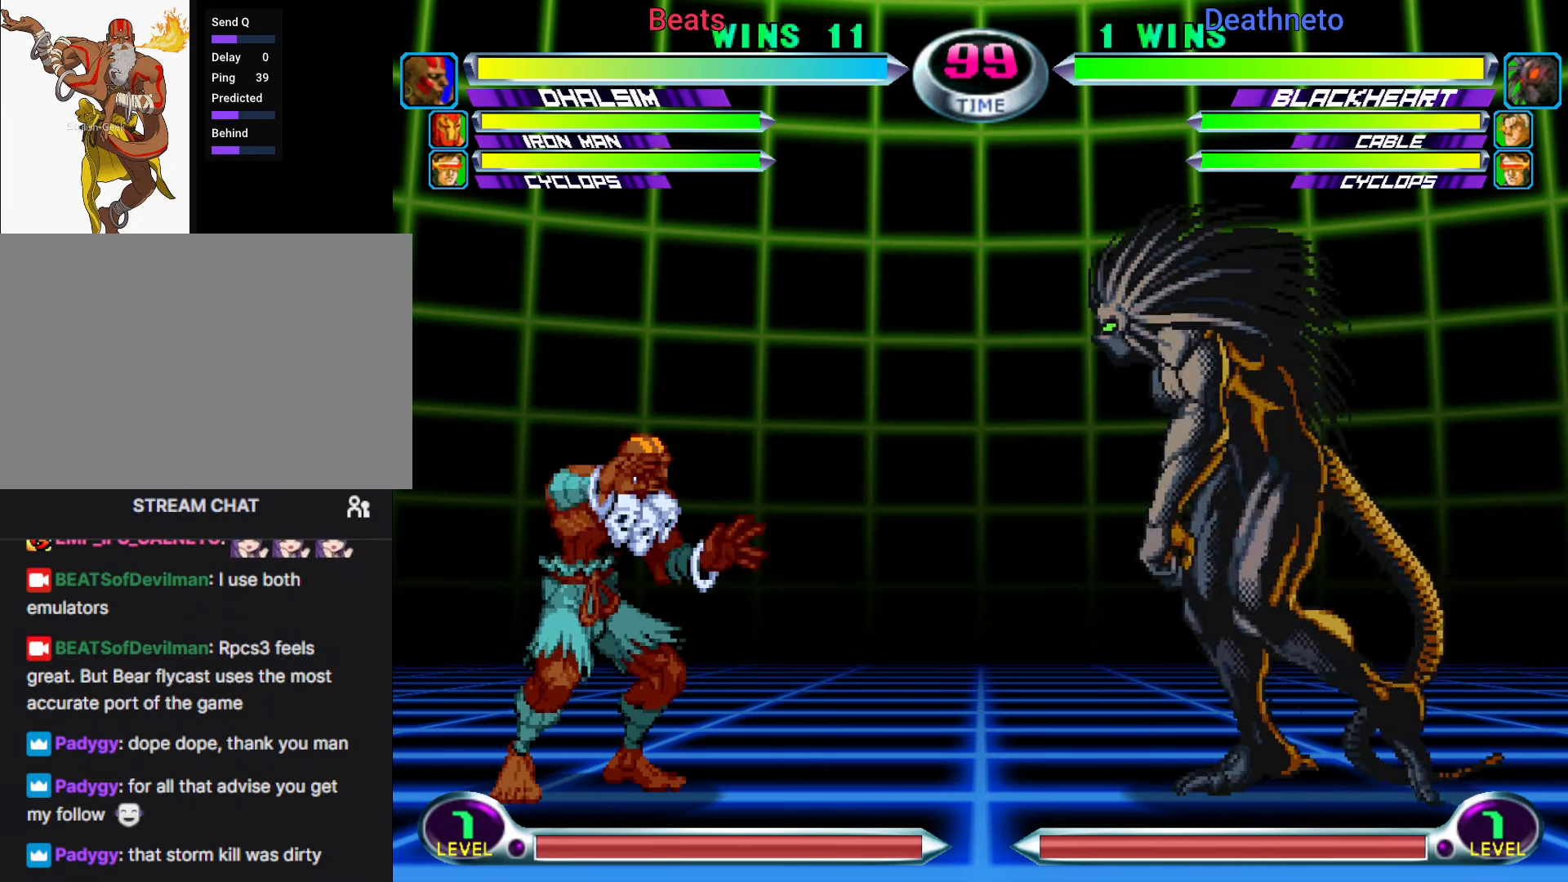
{"dt_ms": 500, "buttons": ["R1"], "left_stick": "right", "events": [[317, "left_stick", "right"]]}
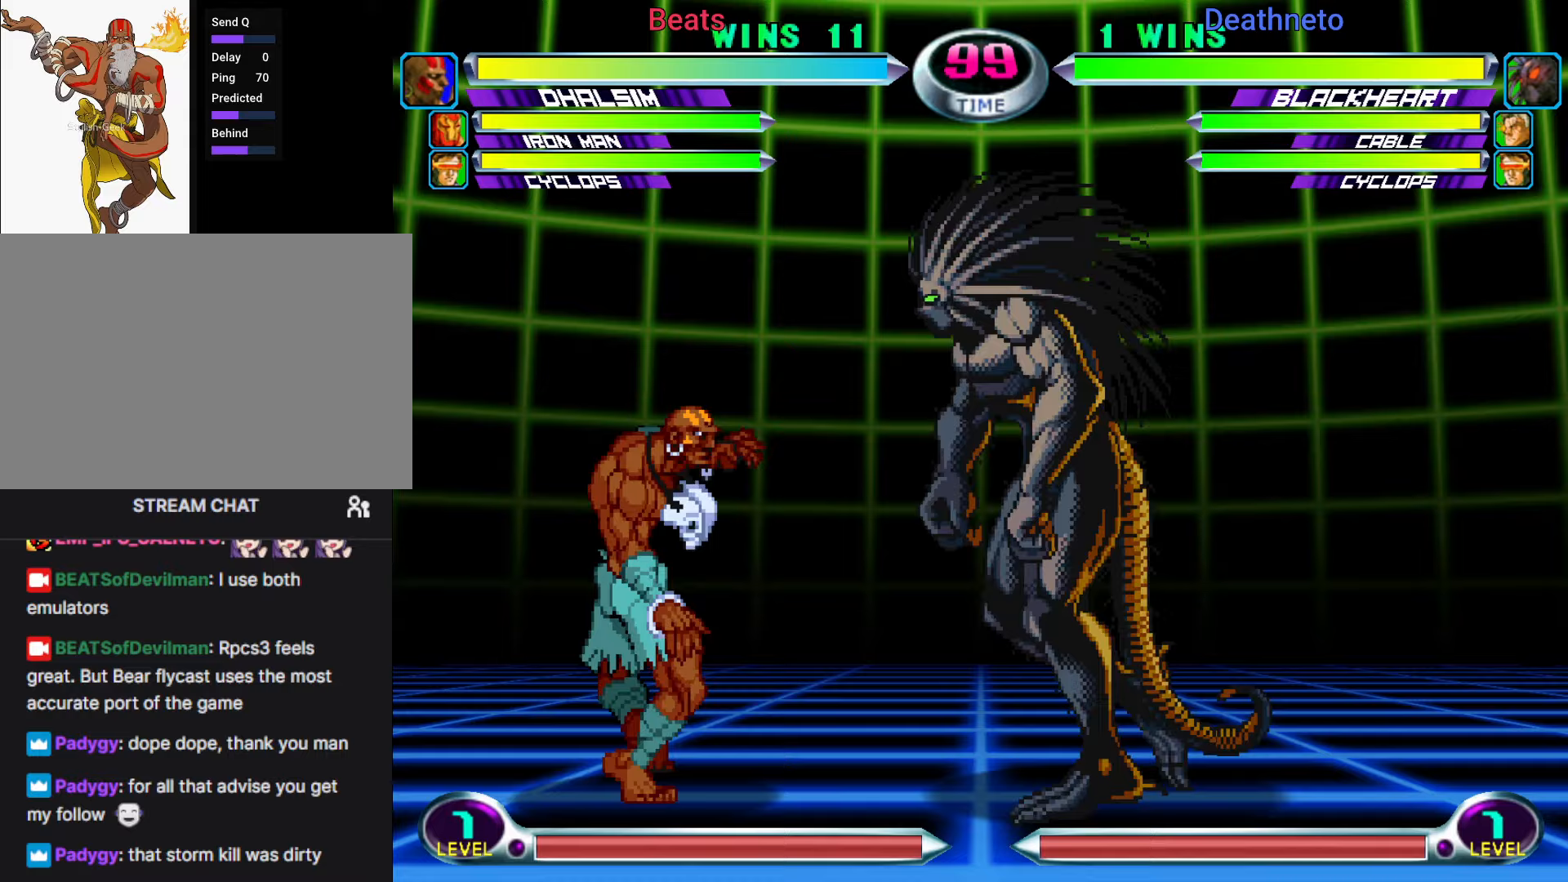
{"dt_ms": 1000, "buttons": ["SQUARE", "R2"], "left_stick": "down-right"}
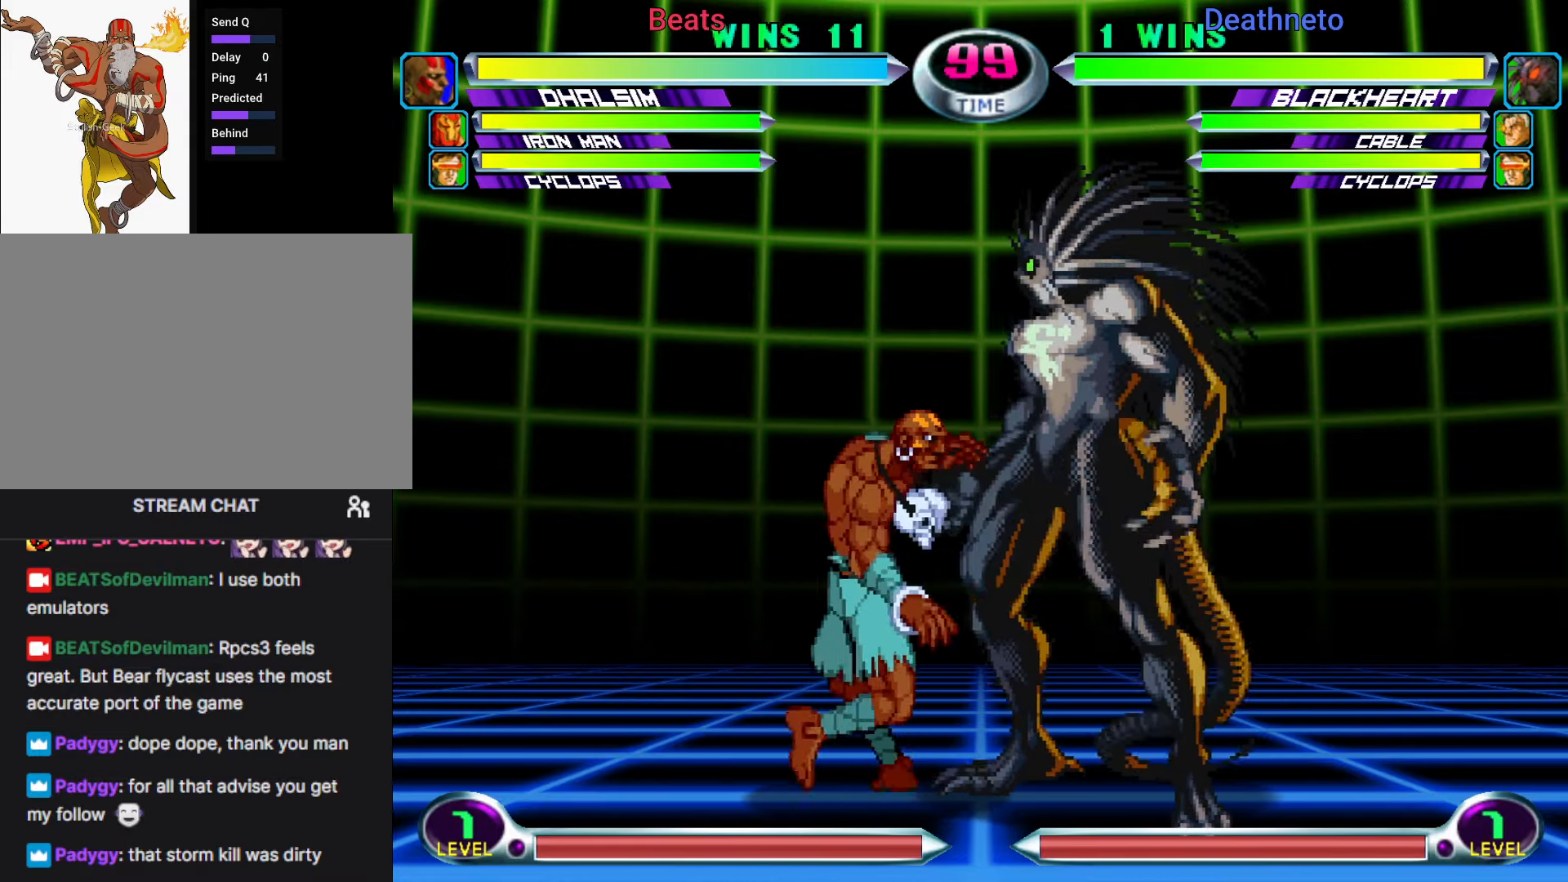
{"dt_ms": 500, "buttons": ["SQUARE"], "left_stick": "down-right", "events": [[350, "R2", "up"]]}
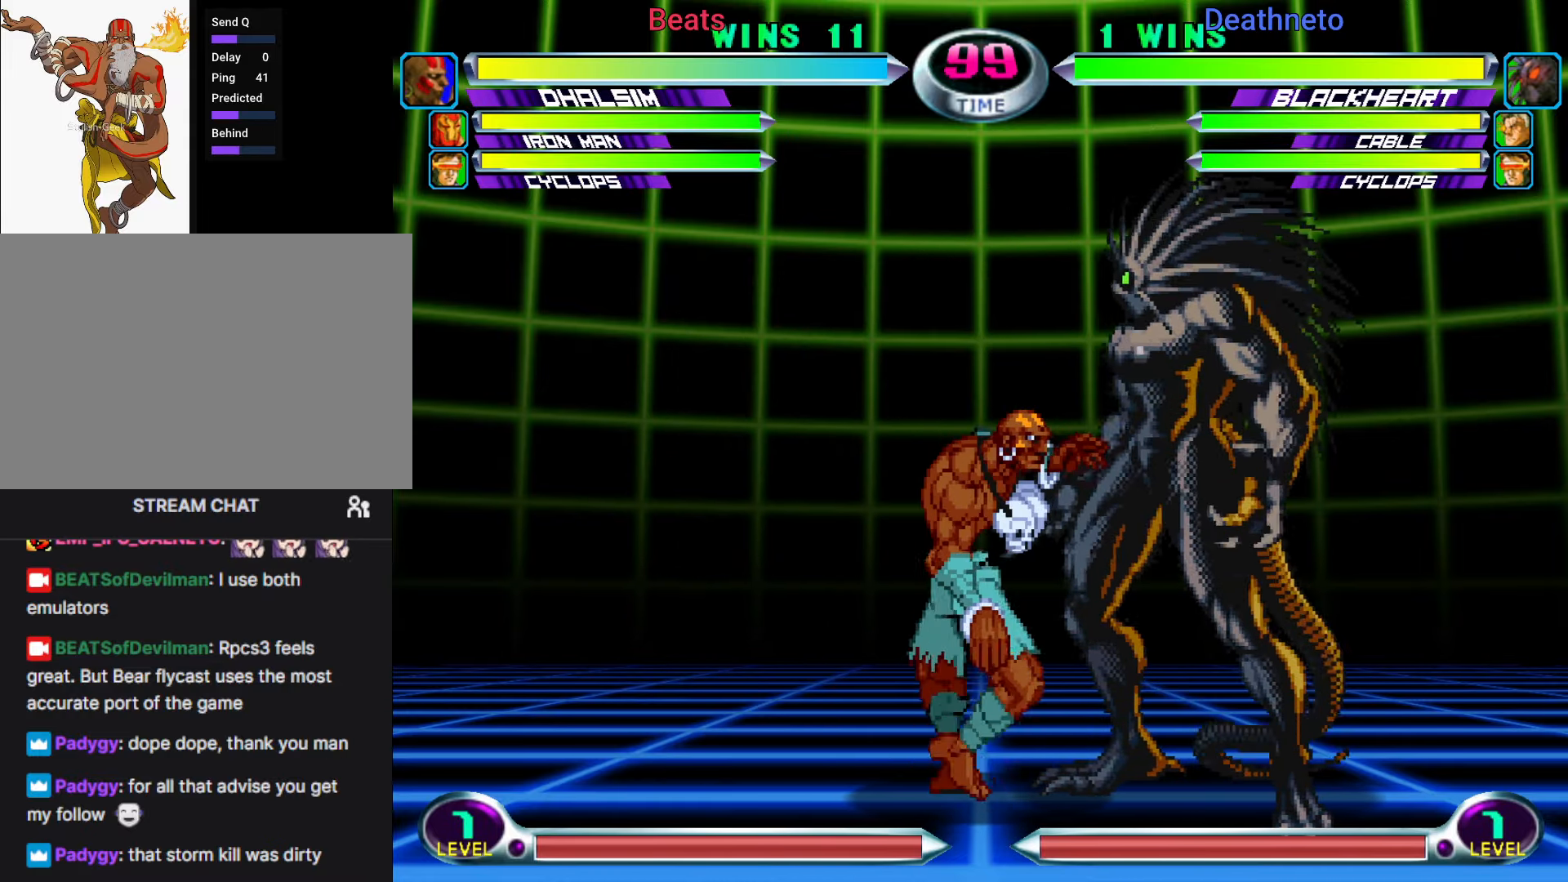
{"dt_ms": 500, "buttons": ["SQUARE"], "left_stick": "down-right", "events": []}
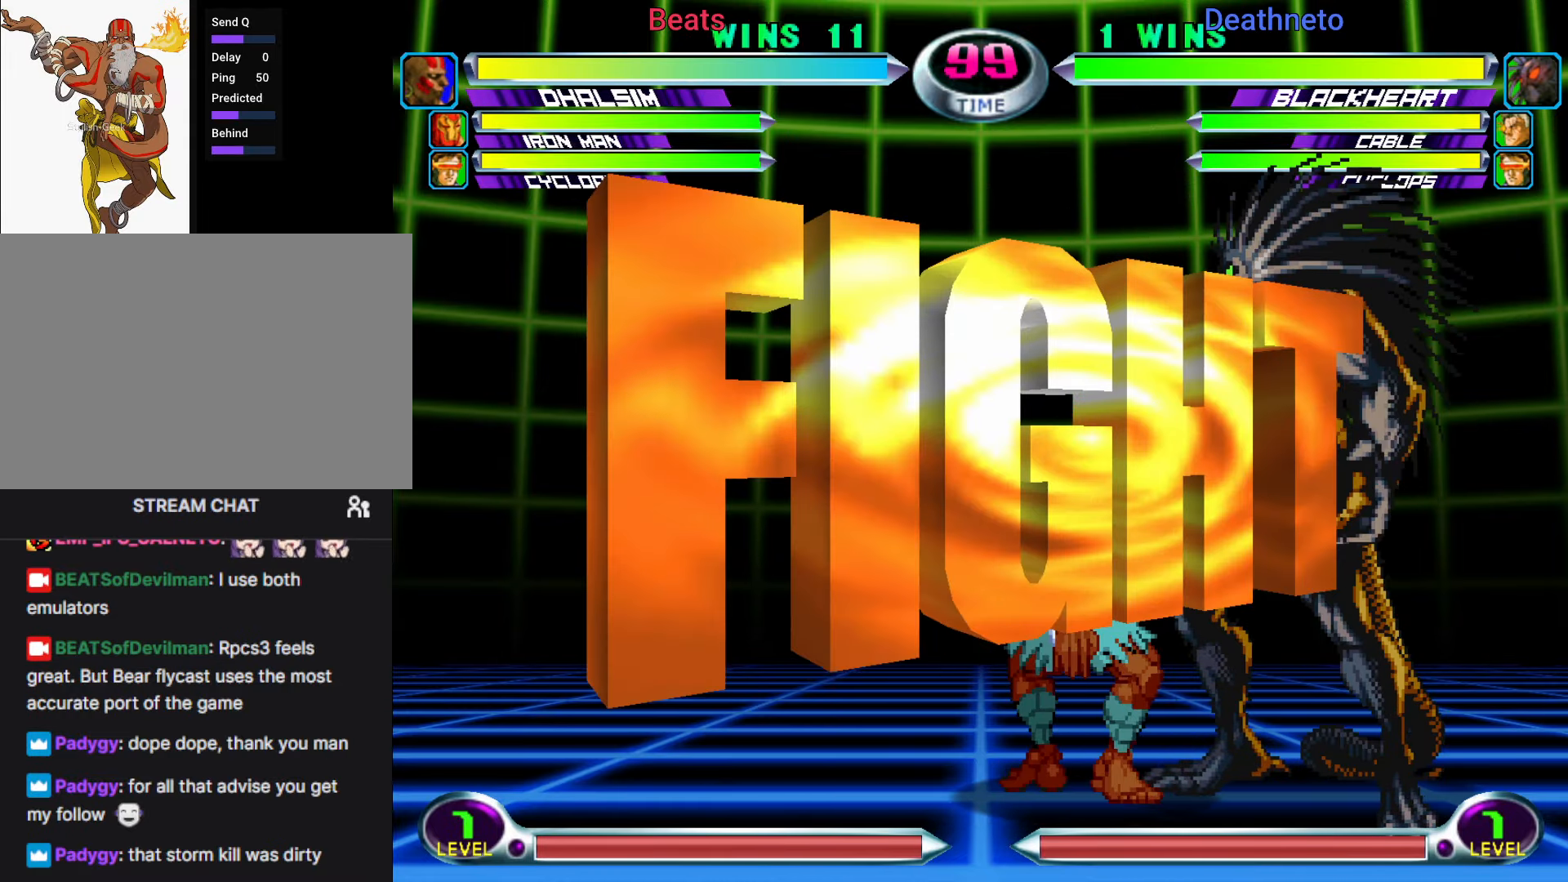
{"dt_ms": 500, "buttons": ["SQUARE"], "left_stick": "down-right", "events": []}
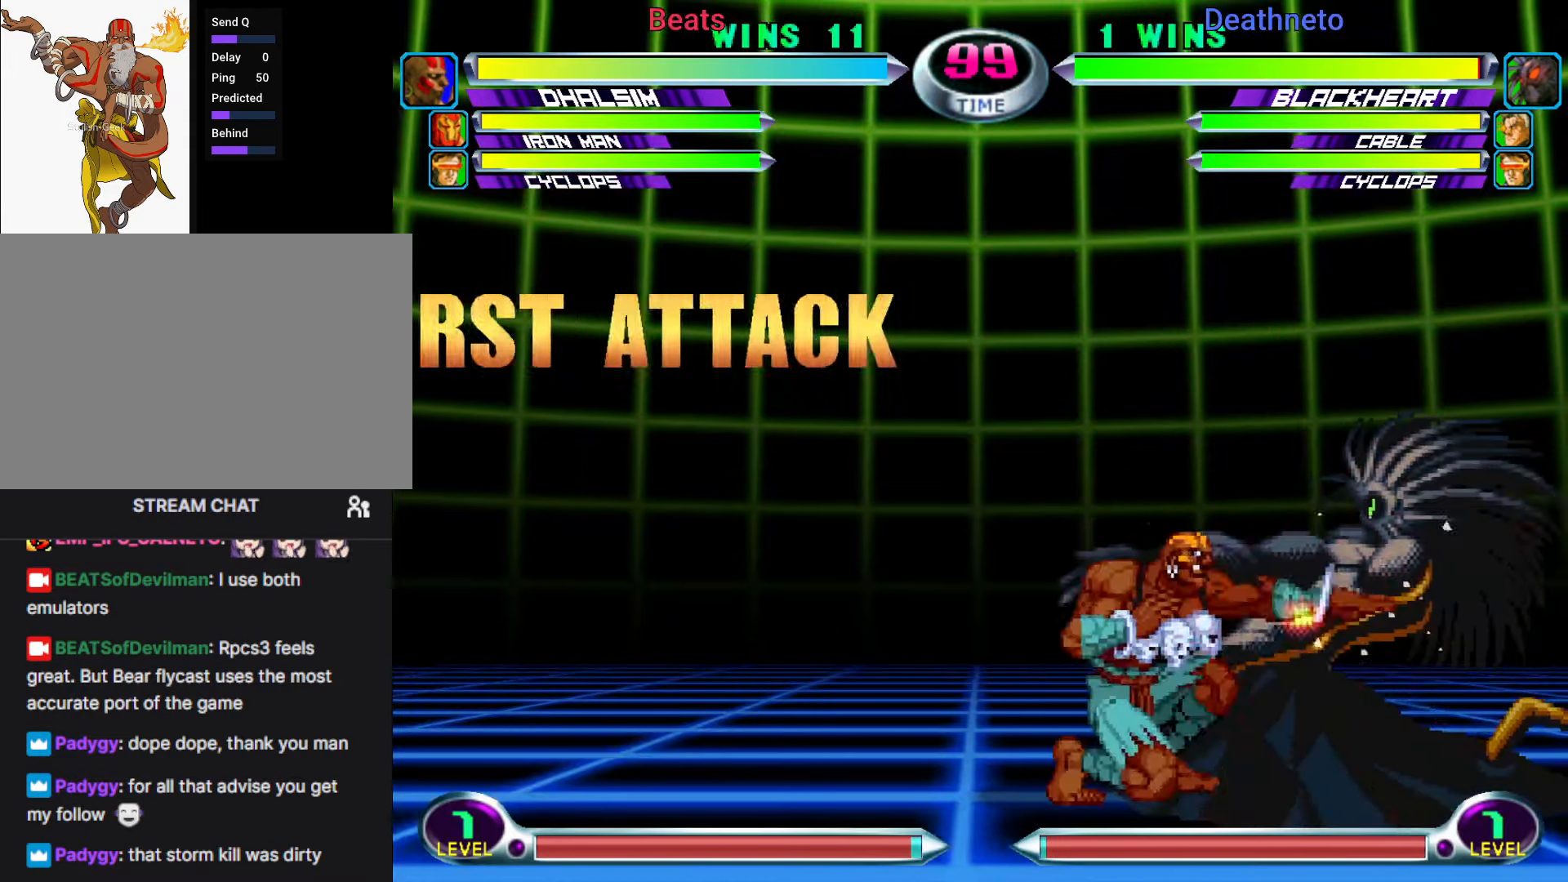
{"dt_ms": 500, "buttons": [], "left_stick": "down-left", "events": [[117, "SQUARE", "up"], [133, "left_stick", "down-left"], [183, "R2", "down"], [183, "SQUARE", "down"], [250, "SQUARE", "up"], [267, "R2", "up"], [317, "R2", "down"], [317, "SQUARE", "down"], [433, "SQUARE", "up"], [450, "R2", "up"]]}
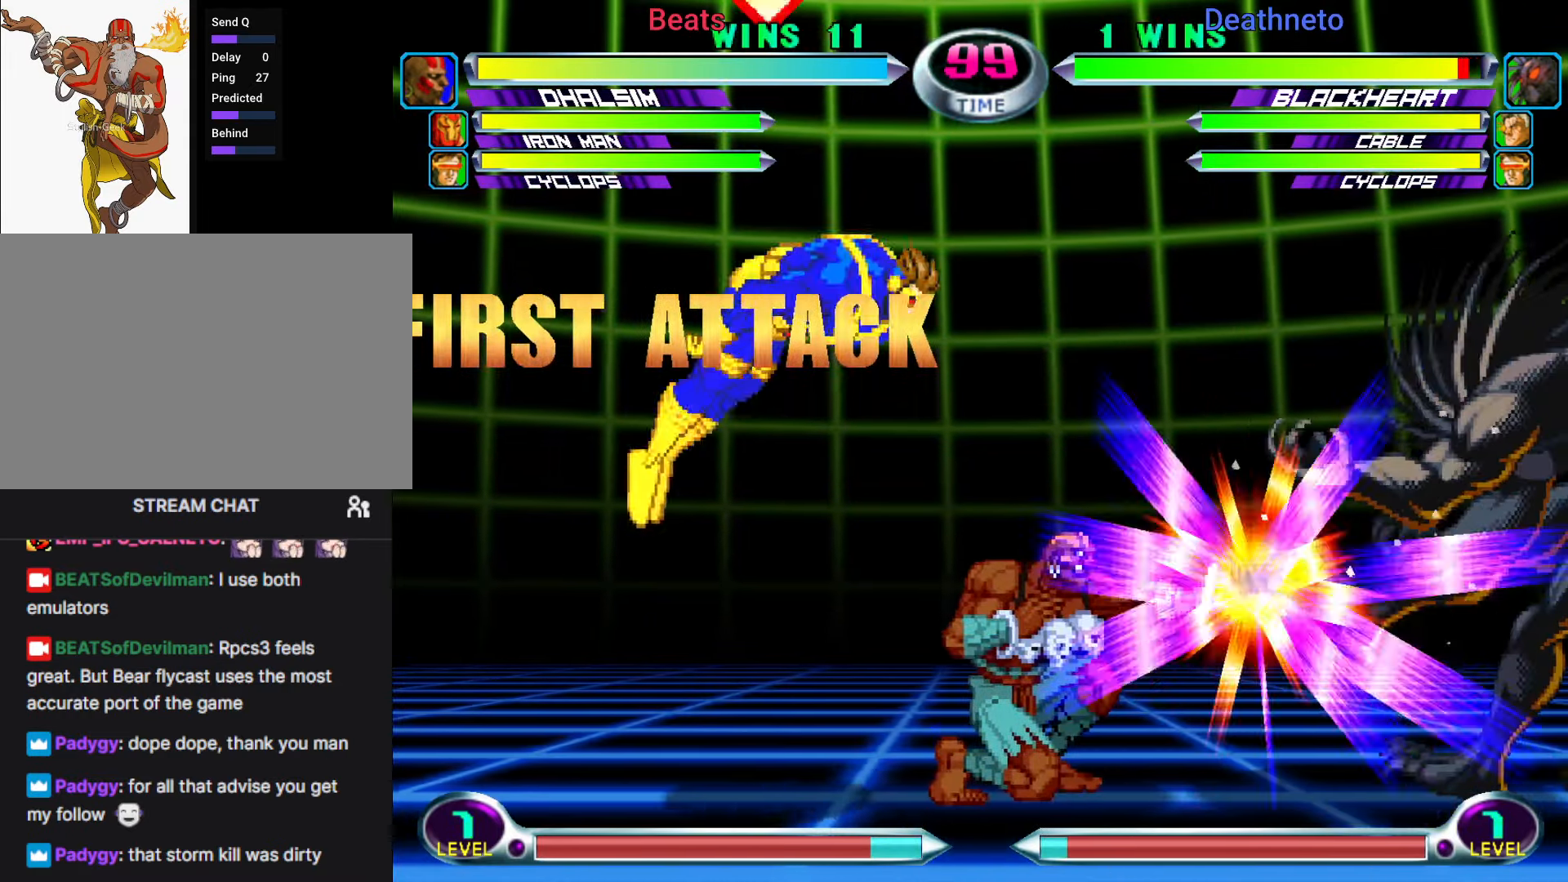
{"dt_ms": 500, "buttons": [], "left_stick": "down-right", "events": [[83, "left_stick", "center"], [183, "left_stick", "right"], [250, "left_stick", "center"], [333, "left_stick", "right"], [450, "left_stick", "down-right"]]}
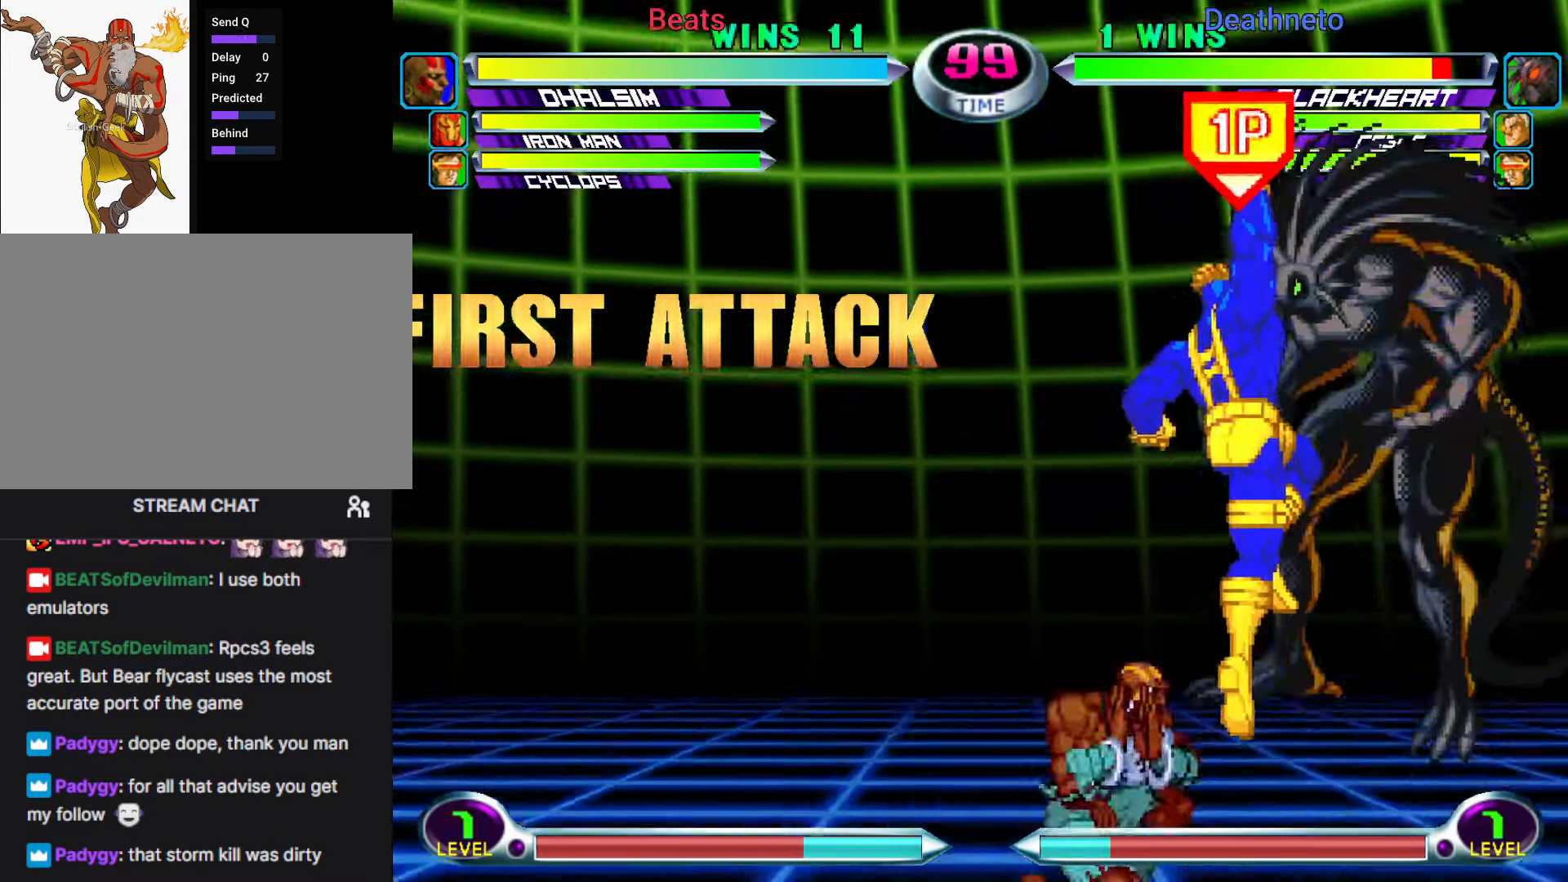
{"dt_ms": 500, "buttons": [], "left_stick": "down-right", "events": [[83, "left_stick", "up-right"], [183, "TRIANGLE", "down"], [200, "left_stick", "center"], [233, "TRIANGLE", "up"], [333, "left_stick", "down-right"], [367, "SQUARE", "down"], [367, "TRIANGLE", "down"], [417, "SQUARE", "up"], [417, "TRIANGLE", "up"]]}
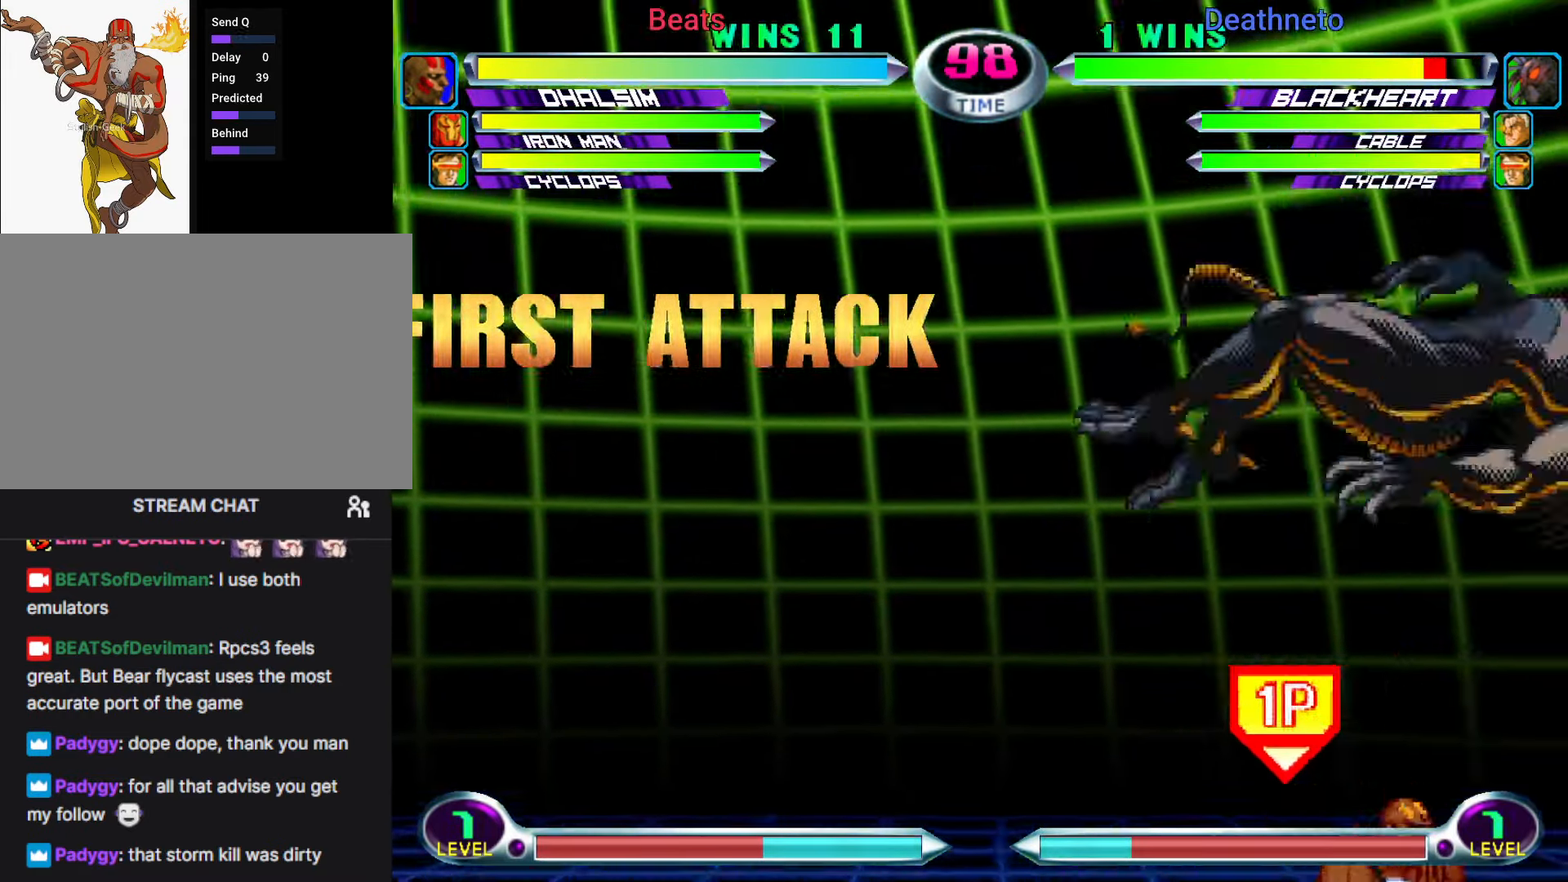
{"dt_ms": 500, "buttons": ["SQUARE"], "left_stick": "center", "events": [[50, "CROSS", "down"], [117, "CROSS", "up"], [217, "left_stick", "center"], [350, "left_stick", "down-right"], [367, "CROSS", "down"], [417, "CROSS", "up"], [467, "left_stick", "center"], [500, "SQUARE", "down"]]}
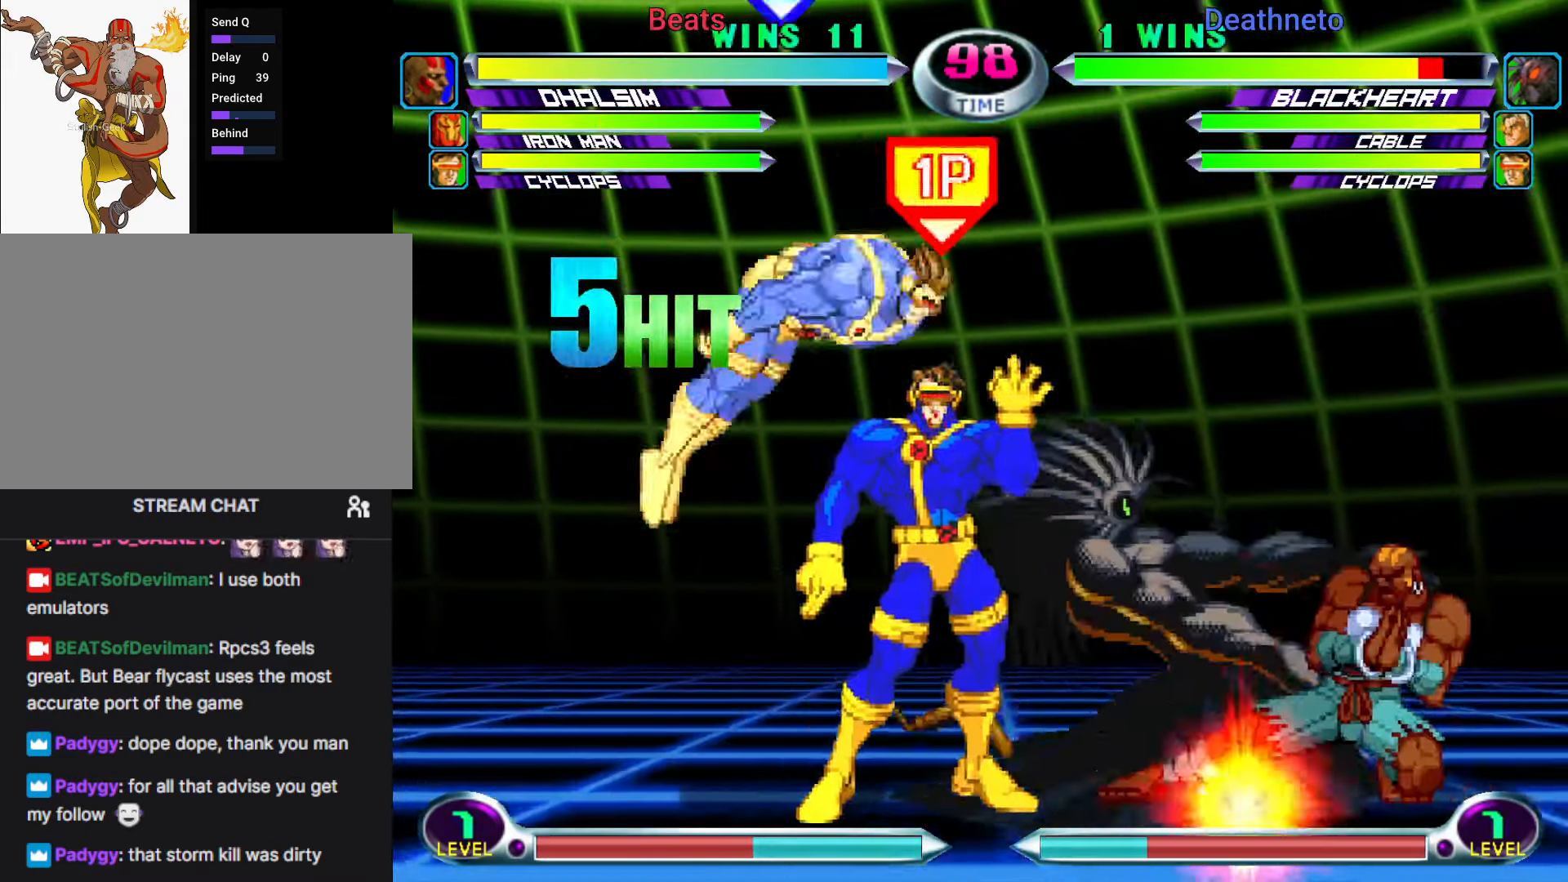
{"dt_ms": 500, "buttons": [], "left_stick": "center"}
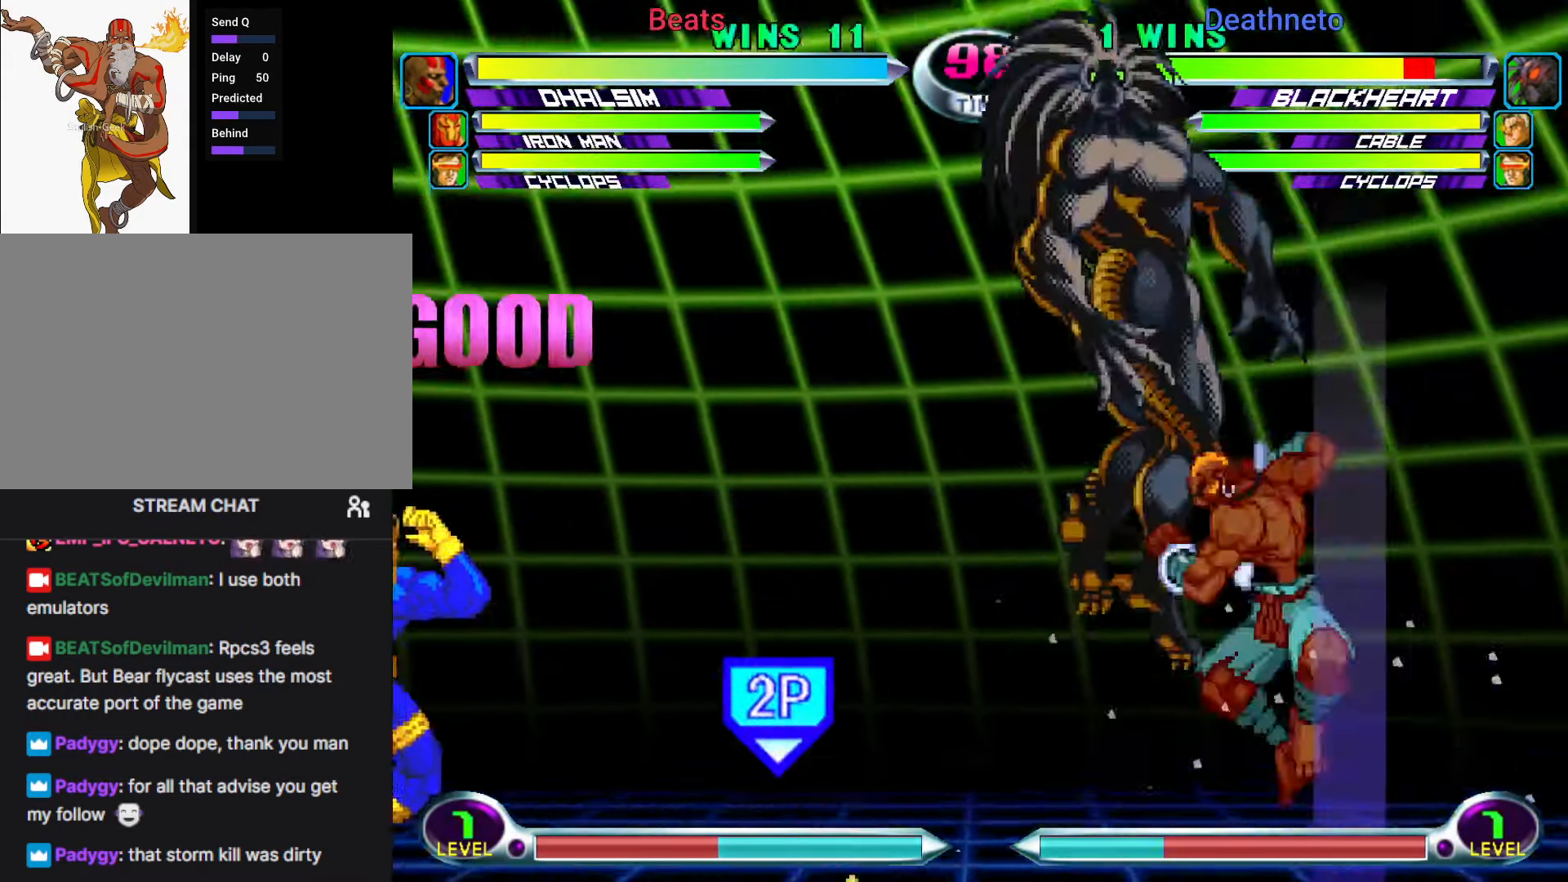
{"dt_ms": 500, "buttons": ["CROSS"], "left_stick": "center", "events": [[133, "CROSS", "down"], [200, "CROSS", "up"], [483, "CROSS", "down"]]}
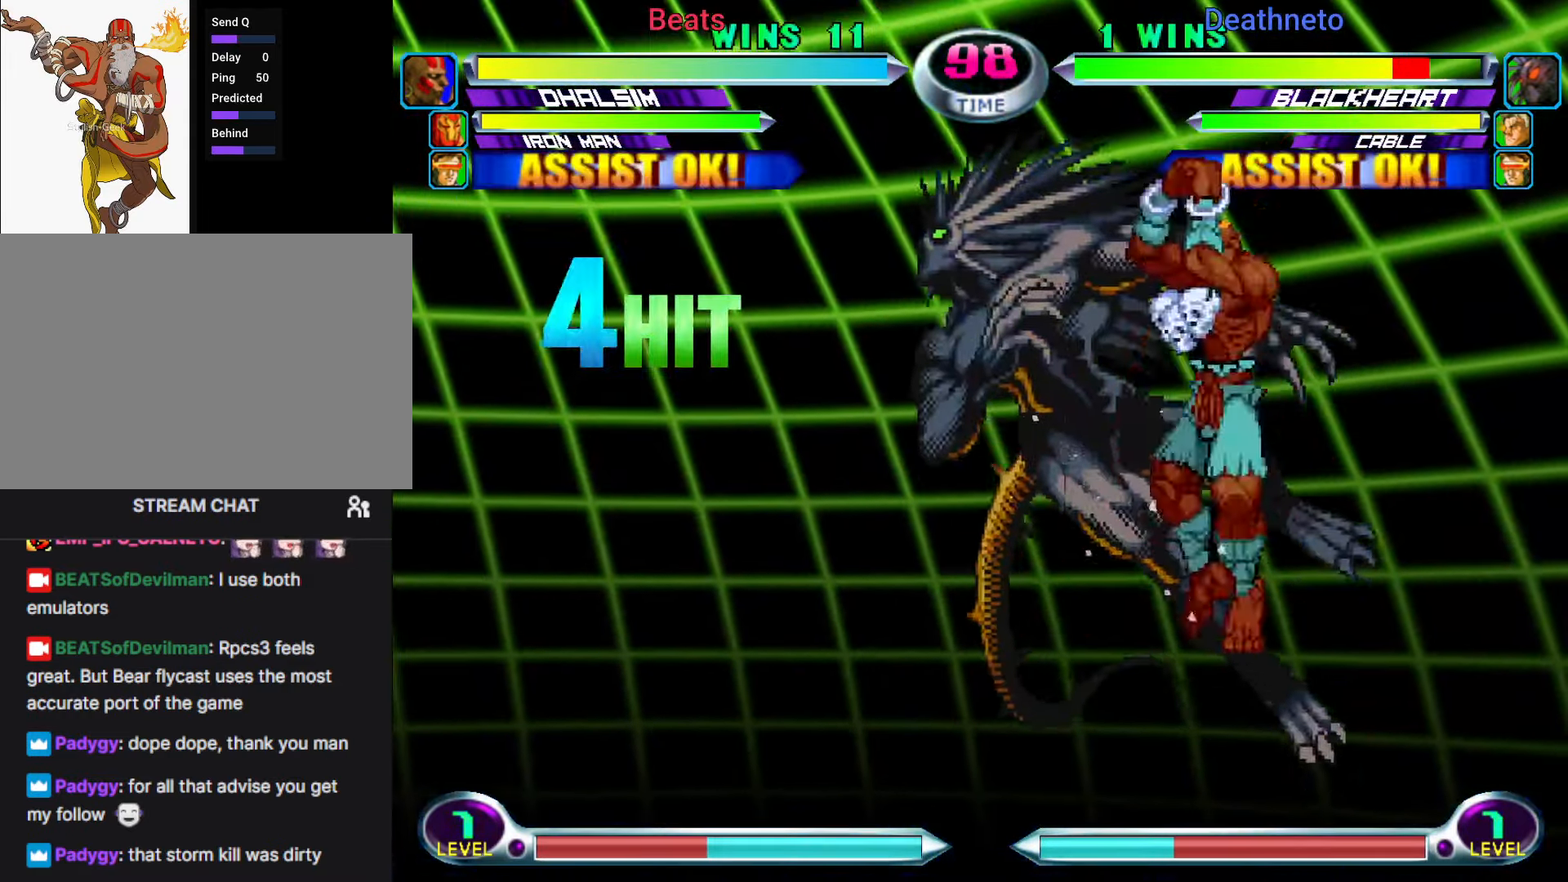
{"dt_ms": 500, "buttons": [], "left_stick": "center", "events": [[50, "CROSS", "up"], [300, "CROSS", "down"], [367, "CROSS", "up"]]}
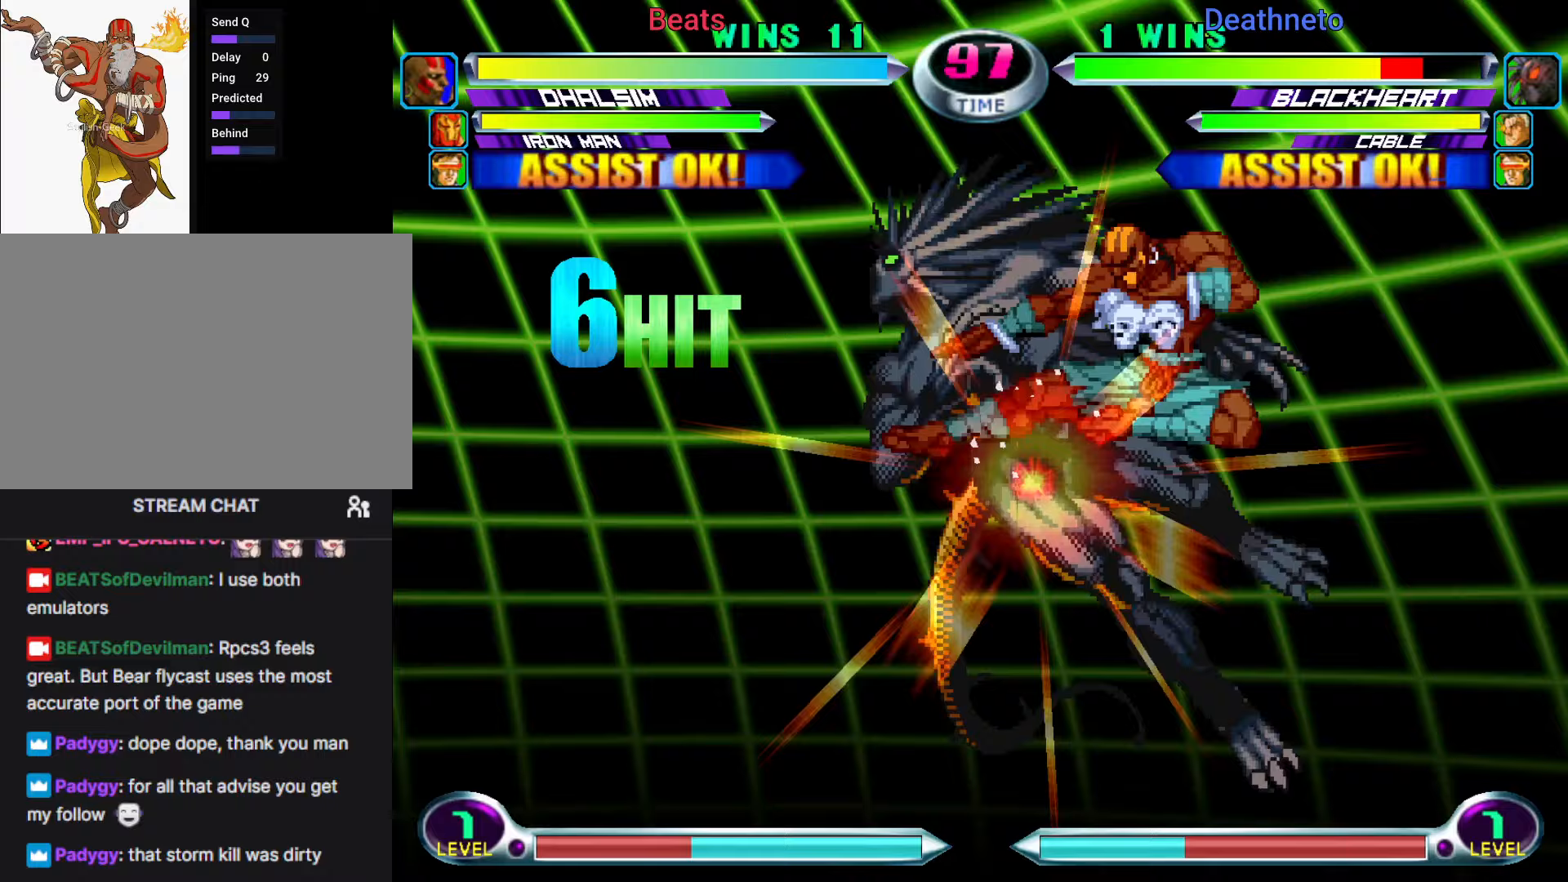
{"dt_ms": 500, "buttons": ["CROSS"], "left_stick": "right"}
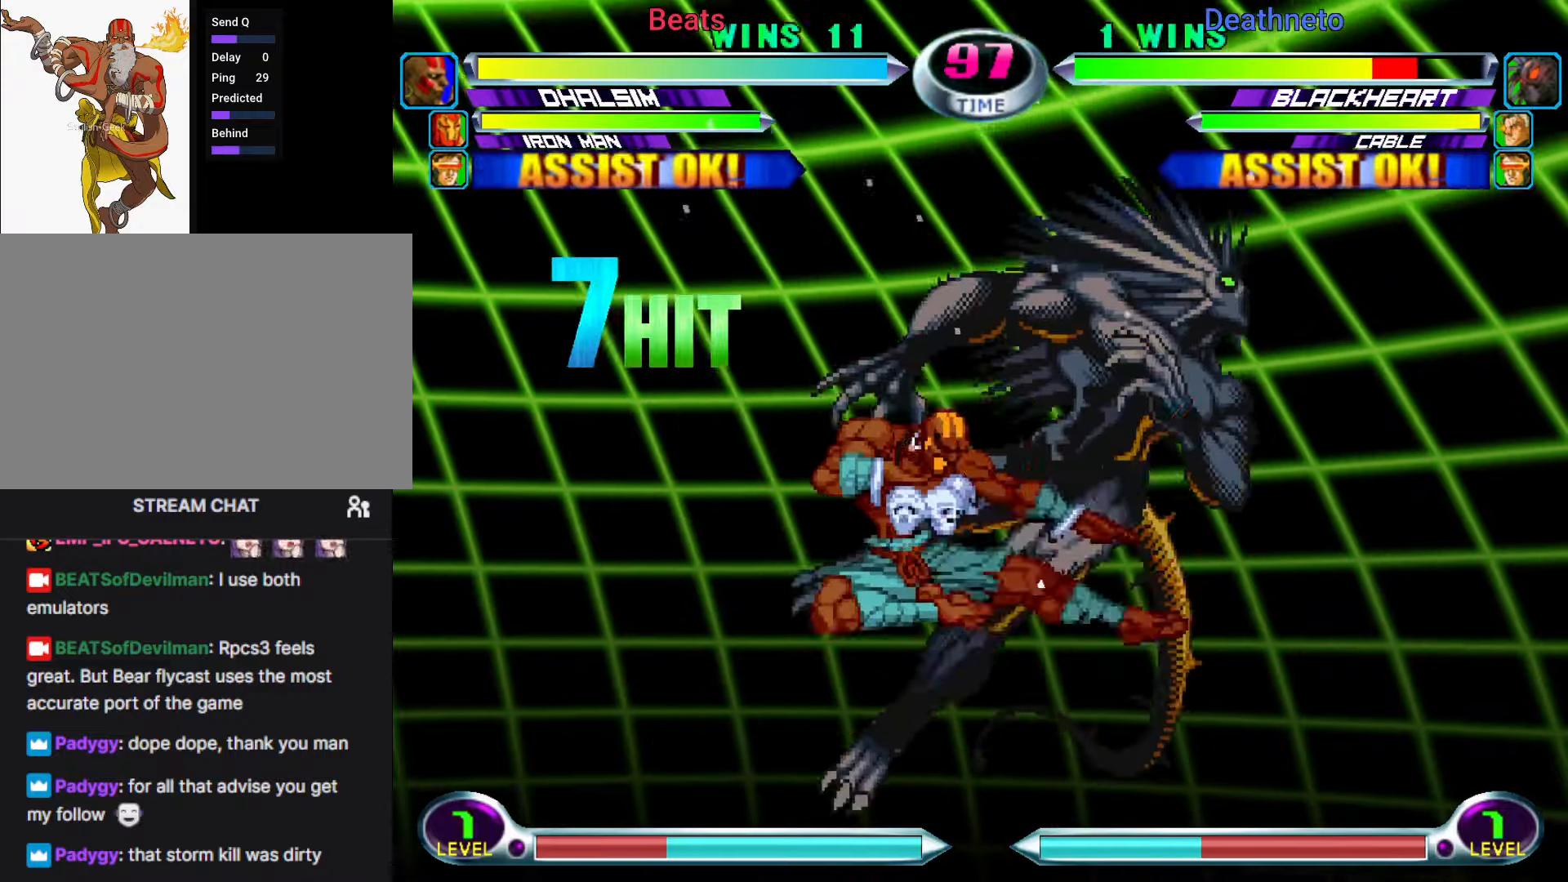
{"dt_ms": 500, "buttons": [], "left_stick": "down-right", "events": [[33, "CROSS", "up"], [183, "CROSS", "down"], [283, "CROSS", "up"], [417, "left_stick", "down-right"], [450, "CROSS", "down"], [500, "CROSS", "up"]]}
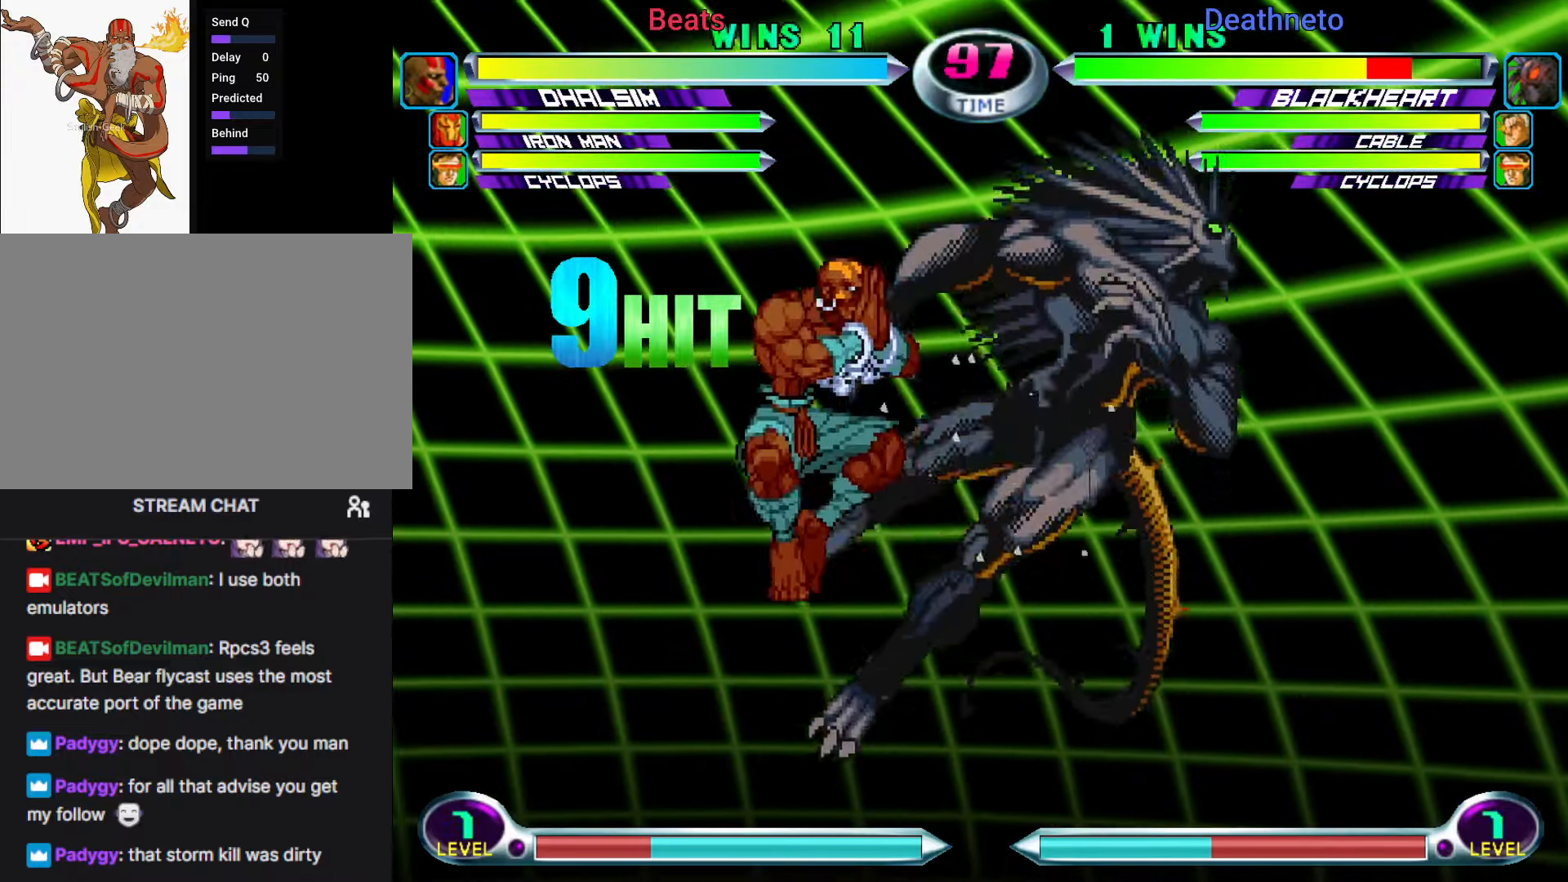
{"dt_ms": 500, "buttons": [], "left_stick": "center", "events": [[133, "CROSS", "down"], [217, "CROSS", "up"], [300, "left_stick", "center"], [417, "R2", "down"], [417, "TRIANGLE", "down"], [450, "TRIANGLE", "up"], [483, "R2", "up"]]}
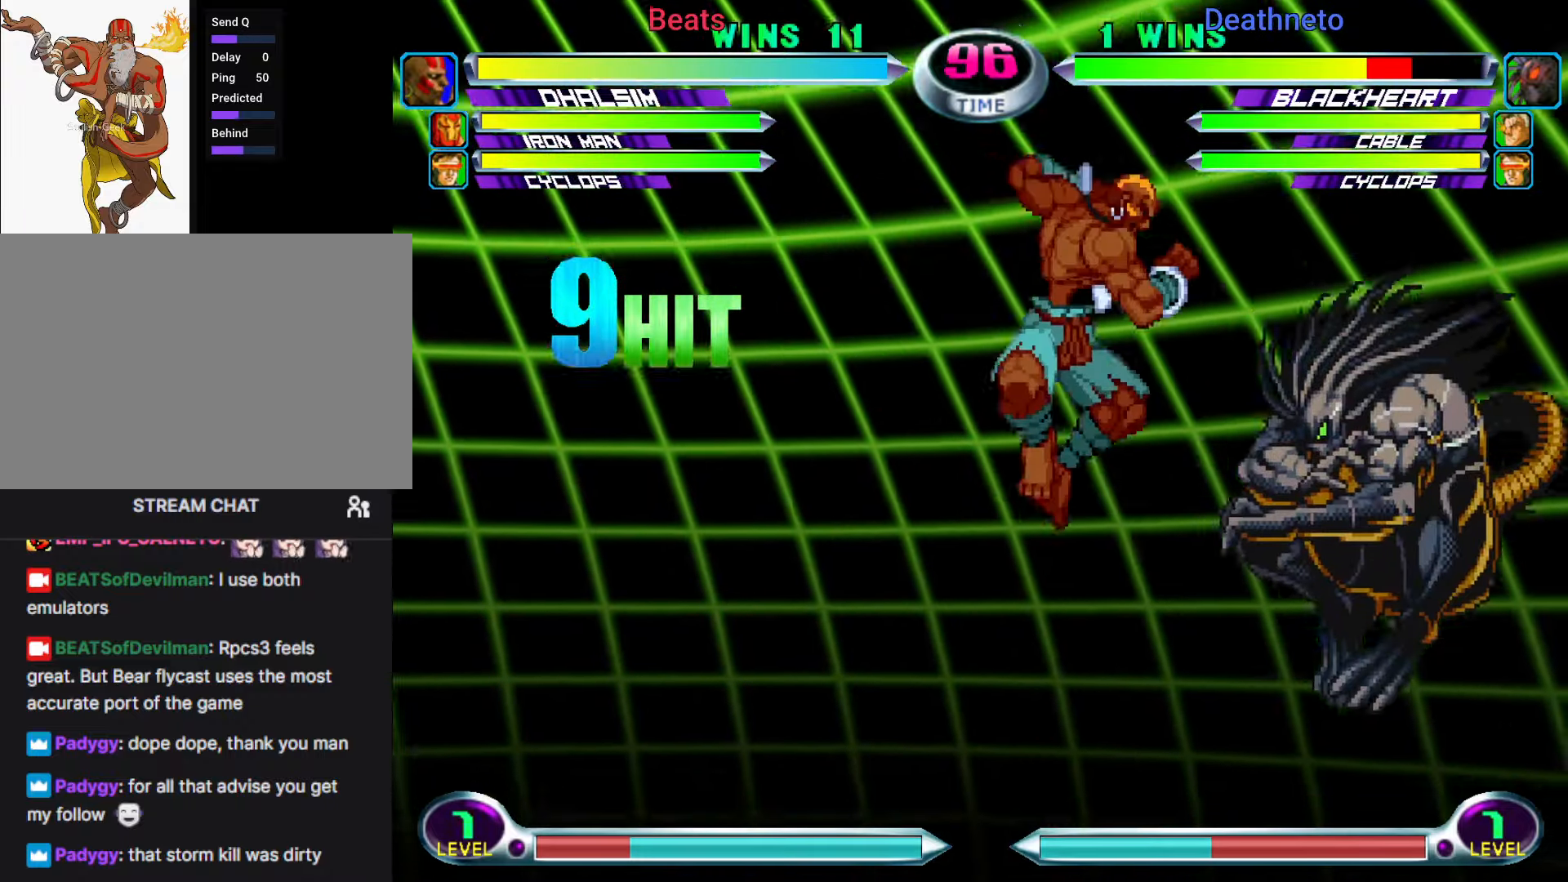
{"dt_ms": 500, "buttons": [], "left_stick": "right", "events": [[200, "left_stick", "right"], [267, "SQUARE", "down"], [267, "TRIANGLE", "down"], [300, "SQUARE", "up"], [300, "TRIANGLE", "up"]]}
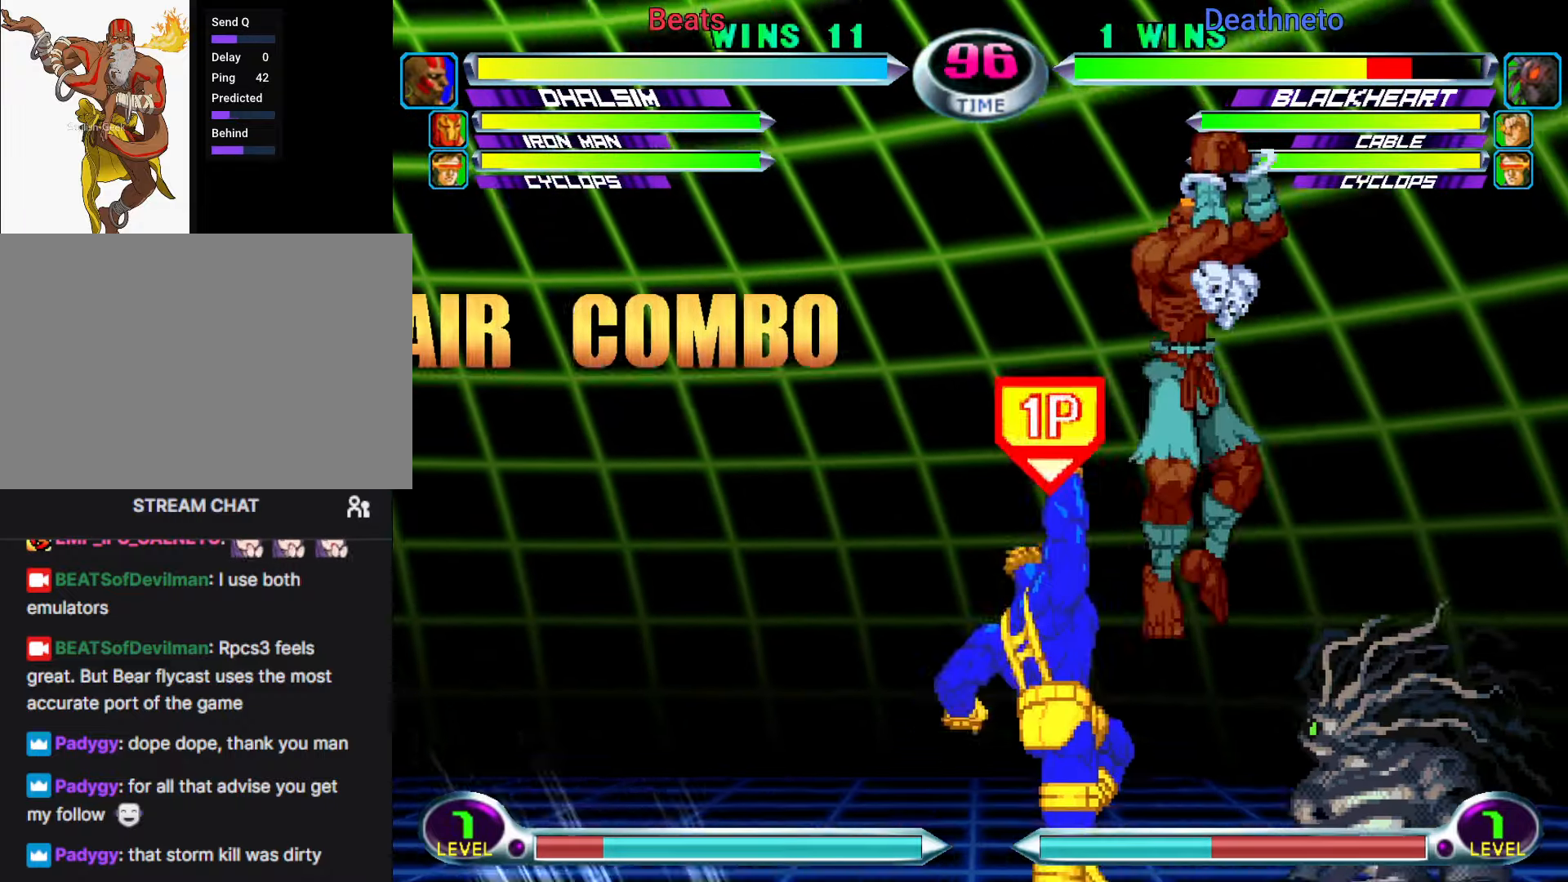
{"dt_ms": 500, "buttons": ["CROSS"], "left_stick": "down-right", "events": [[267, "left_stick", "down-right"], [283, "SQUARE", "down"], [333, "SQUARE", "up"], [417, "CROSS", "down"]]}
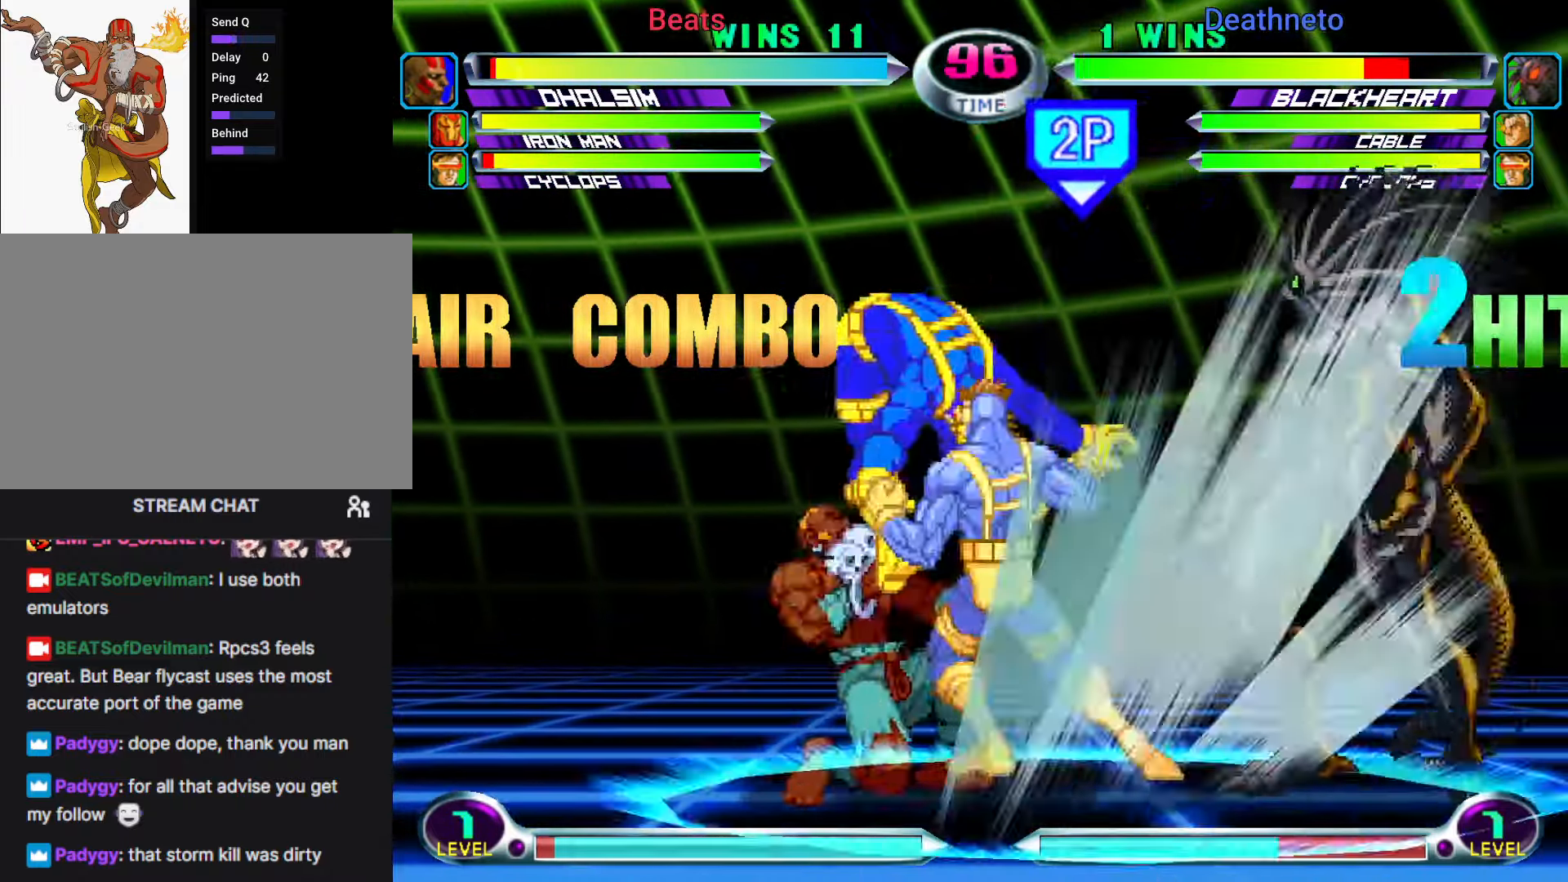
{"dt_ms": 1000, "buttons": ["CROSS"], "left_stick": "center"}
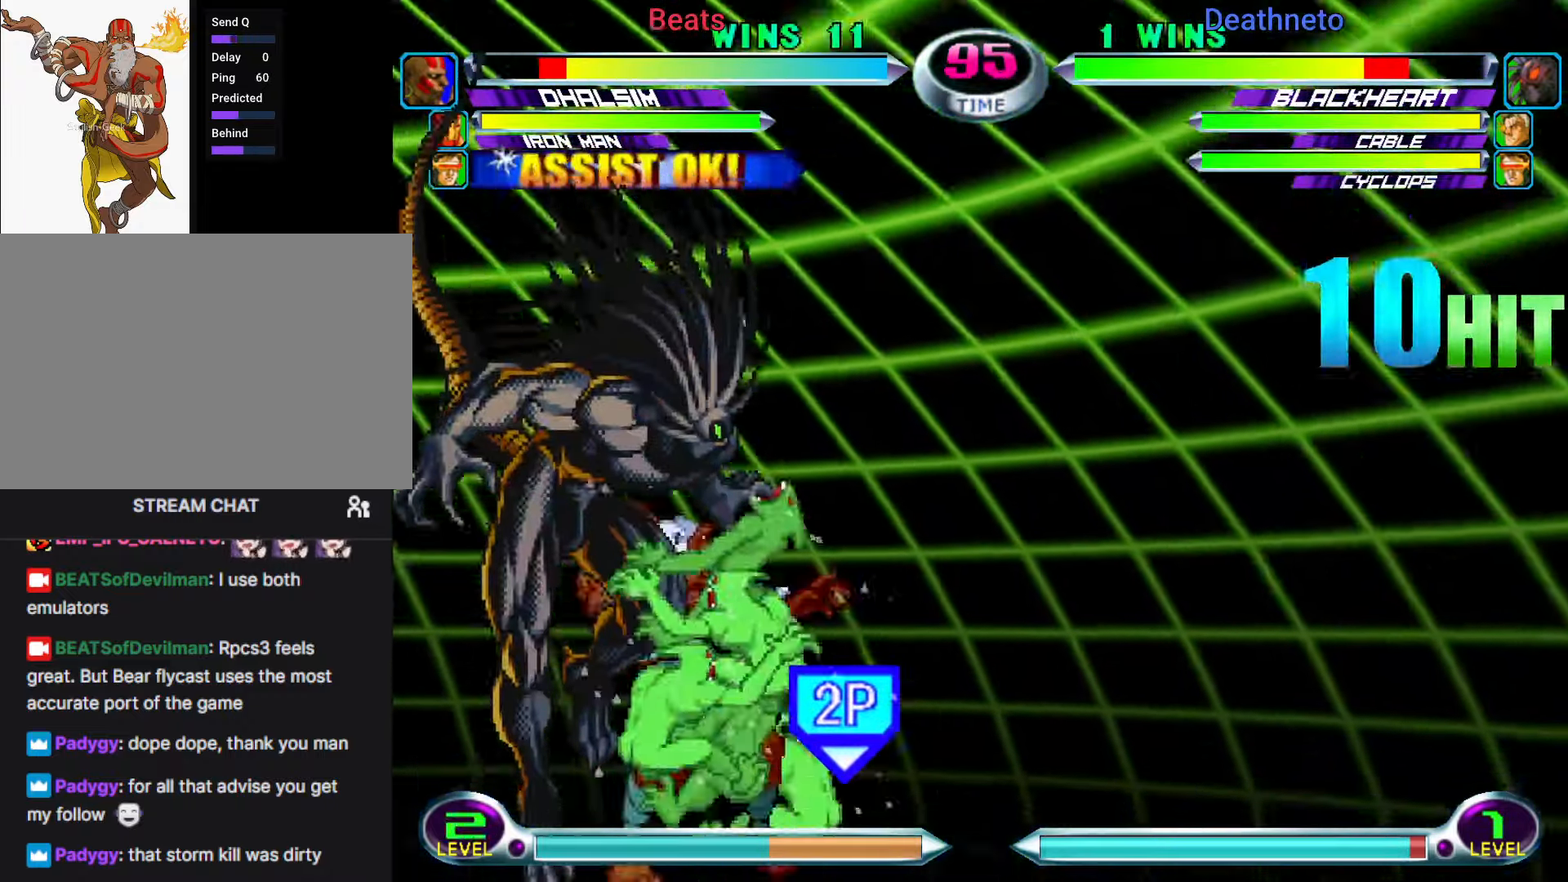
{"dt_ms": 500, "buttons": ["TRIANGLE", "R1"], "left_stick": "center"}
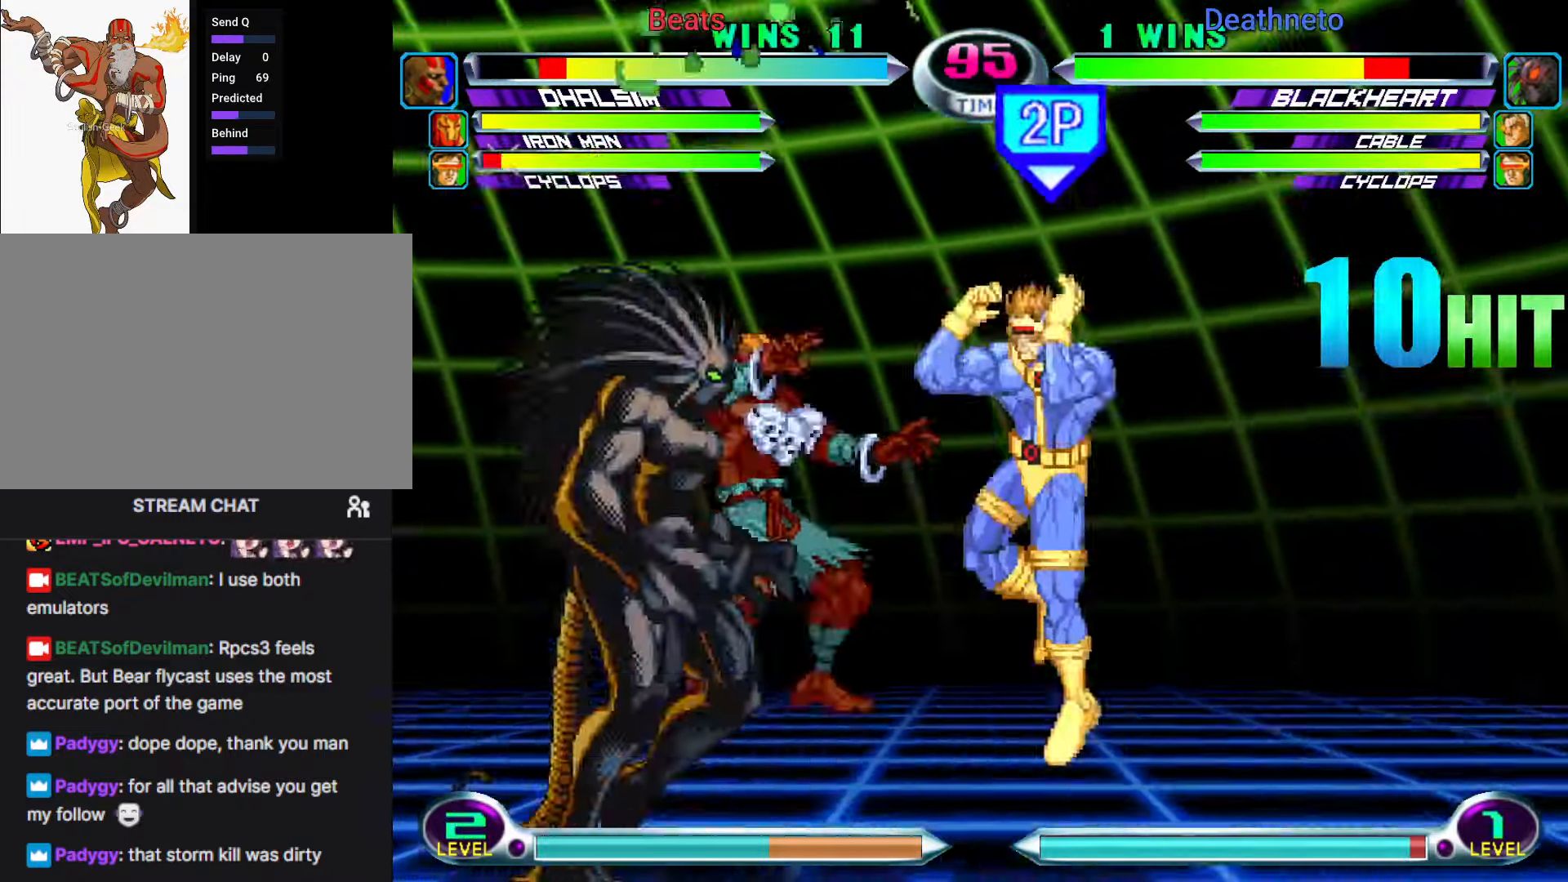
{"dt_ms": 500, "buttons": ["CROSS"], "left_stick": "center"}
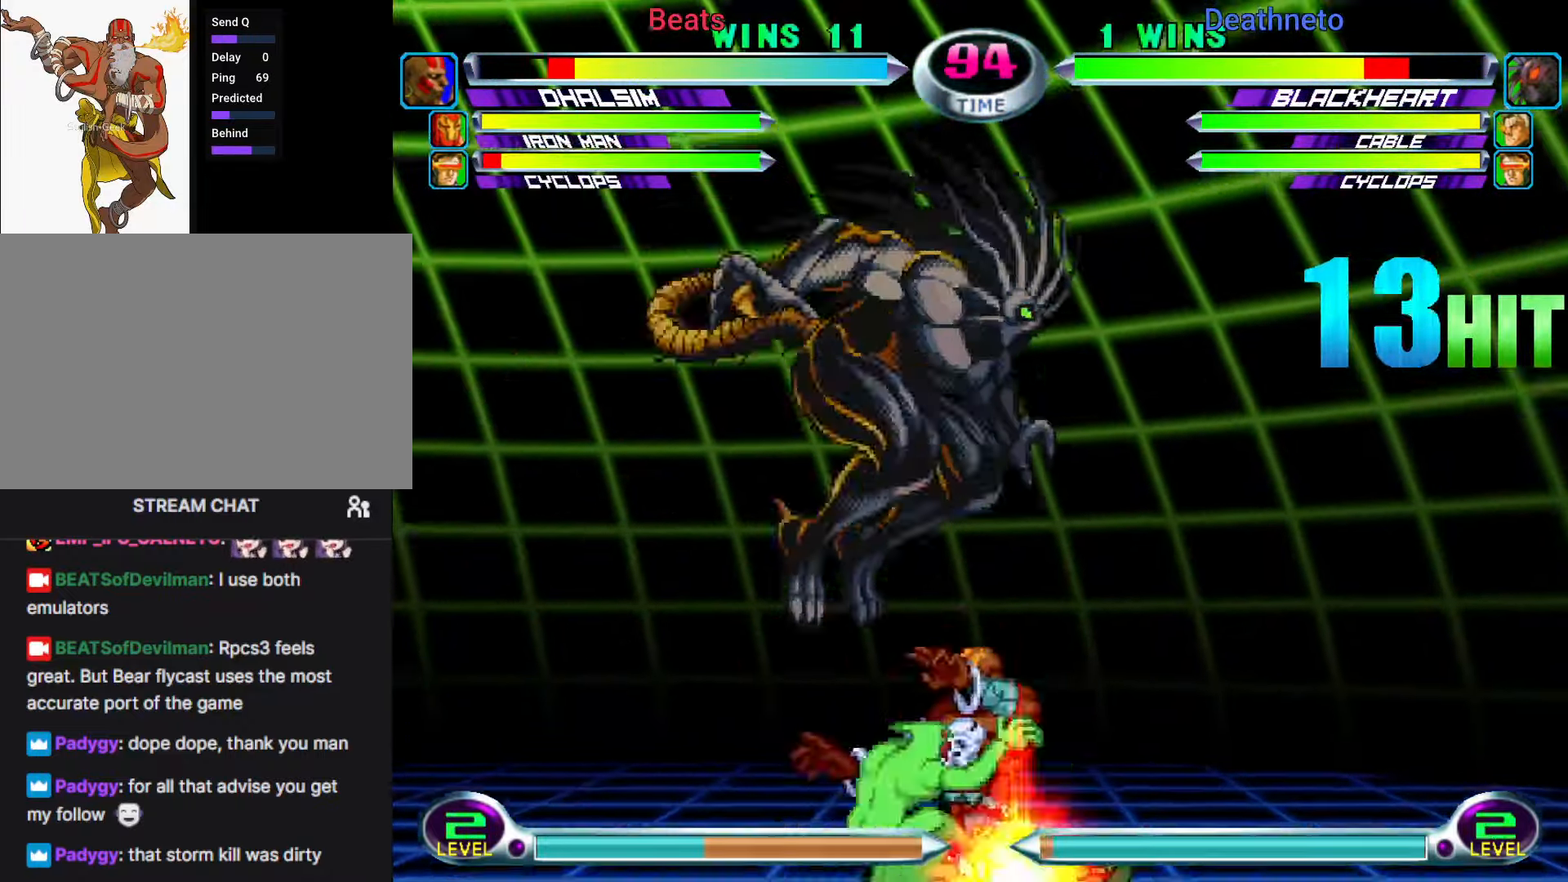
{"dt_ms": 500, "buttons": ["CIRCLE", "TRIANGLE", "R1"], "left_stick": "right", "events": [[50, "CROSS", "up"], [67, "left_stick", "down-right"], [250, "left_stick", "center"], [350, "CIRCLE", "down"], [350, "R2", "down"], [367, "CROSS", "down"], [367, "SQUARE", "down"], [383, "R2", "up"], [417, "SQUARE", "up"], [433, "CROSS", "up"], [433, "SQUARE", "down"], [450, "CIRCLE", "up"], [450, "R1", "down"], [450, "SQUARE", "up"], [450, "TRIANGLE", "down"], [467, "CIRCLE", "down"], [500, "left_stick", "right"]]}
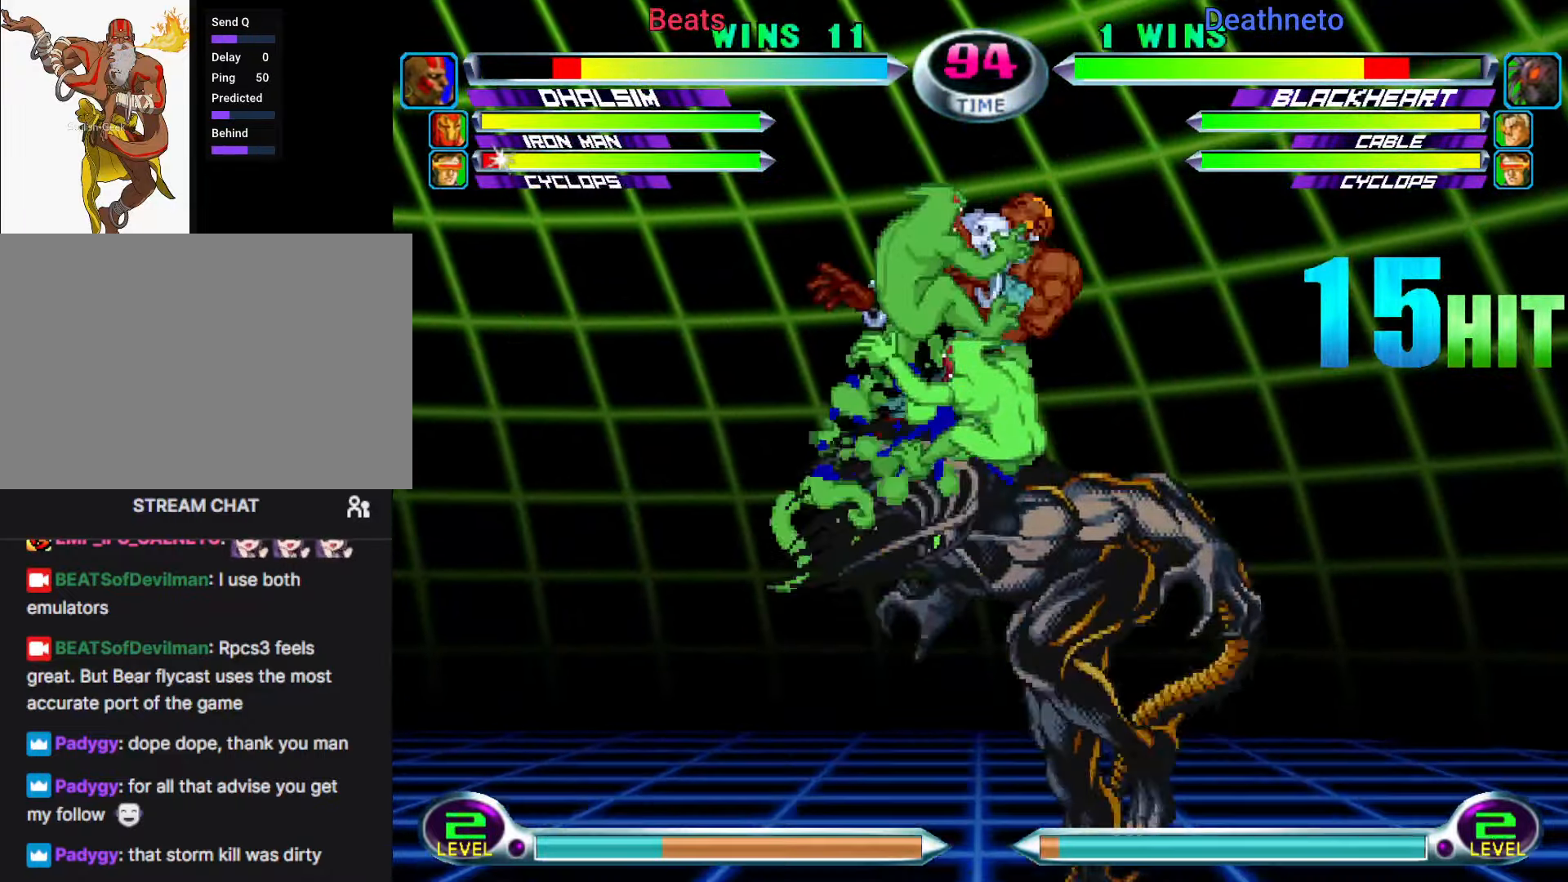
{"dt_ms": 500, "buttons": ["CROSS", "CIRCLE"], "left_stick": "center", "events": [[17, "CIRCLE", "up"], [17, "R1", "up"], [17, "SQUARE", "down"], [33, "CIRCLE", "down"], [33, "CROSS", "down"], [33, "TRIANGLE", "up"], [50, "left_stick", "center"], [100, "CIRCLE", "up"], [100, "CROSS", "up"], [117, "R1", "down"], [117, "SQUARE", "up"], [117, "TRIANGLE", "down"], [133, "CIRCLE", "down"], [150, "left_stick", "right"], [167, "CIRCLE", "up"], [167, "R1", "up"], [167, "SQUARE", "down"], [183, "CIRCLE", "down"], [183, "CROSS", "down"], [183, "R2", "down"], [183, "TRIANGLE", "up"], [200, "R2", "up"], [200, "SQUARE", "up"], [200, "left_stick", "center"], [250, "CROSS", "up"], [250, "SQUARE", "down"], [267, "R1", "down"], [267, "TRIANGLE", "down"], [283, "SQUARE", "up"], [283, "left_stick", "right"], [317, "R1", "up"], [317, "SQUARE", "down"], [333, "CROSS", "down"], [333, "TRIANGLE", "up"], [333, "left_stick", "center"], [350, "CIRCLE", "up"], [350, "SQUARE", "up"], [383, "CIRCLE", "down"], [400, "CROSS", "up"], [400, "SQUARE", "down"], [417, "CIRCLE", "up"], [417, "SQUARE", "up"], [417, "TRIANGLE", "down"], [433, "CIRCLE", "down"], [433, "R1", "down"], [433, "left_stick", "right"], [467, "R1", "up"], [467, "SQUARE", "down"], [483, "left_stick", "center"], [500, "CROSS", "down"], [500, "SQUARE", "up"], [500, "TRIANGLE", "up"]]}
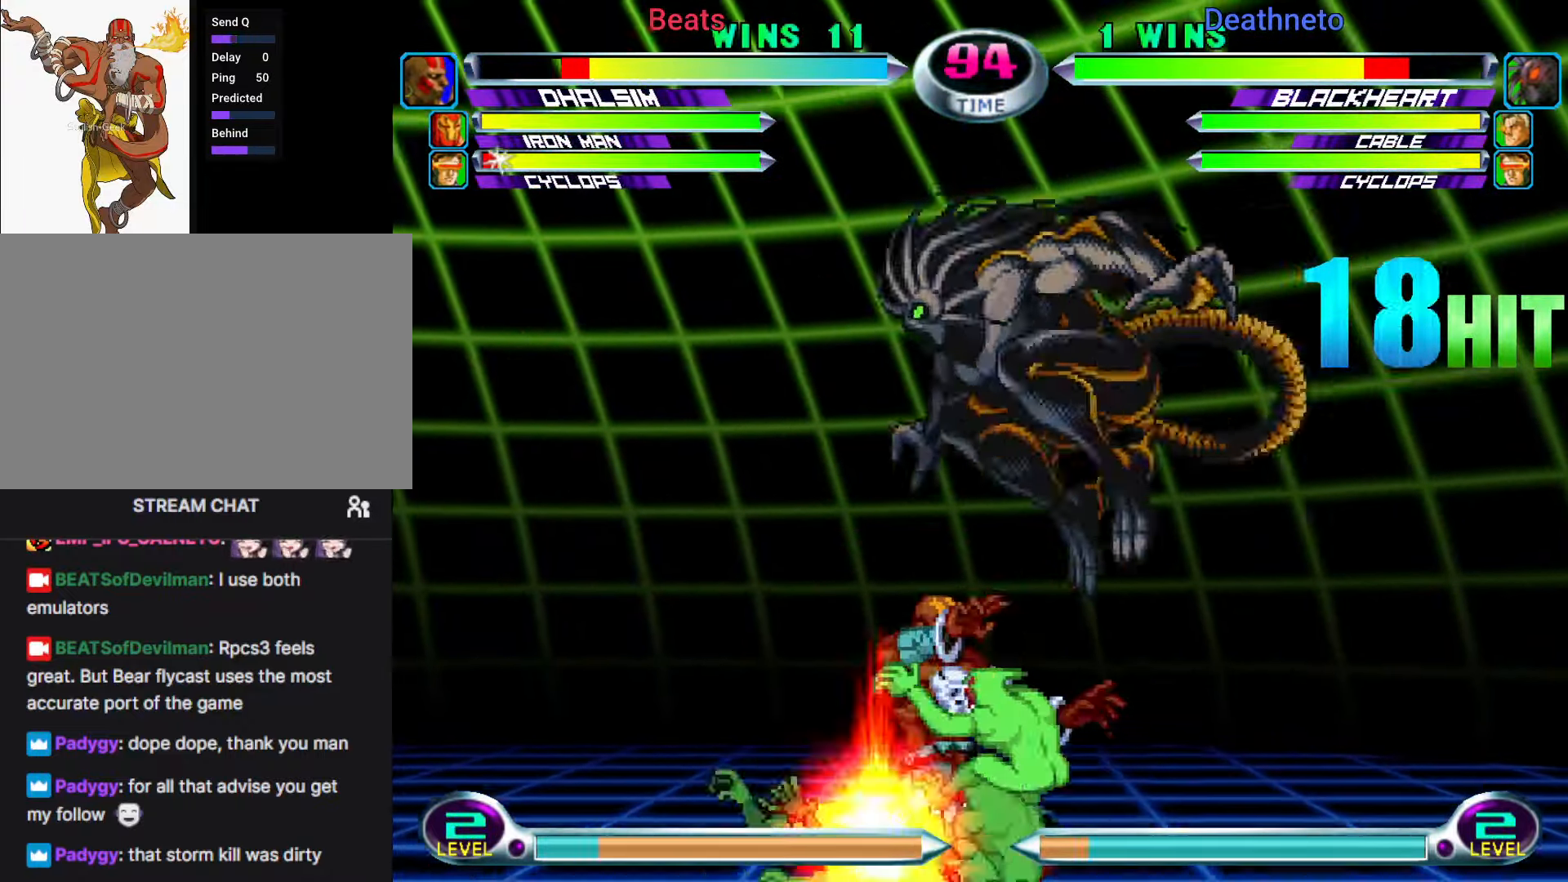
{"dt_ms": 500, "buttons": ["CROSS"], "left_stick": "right"}
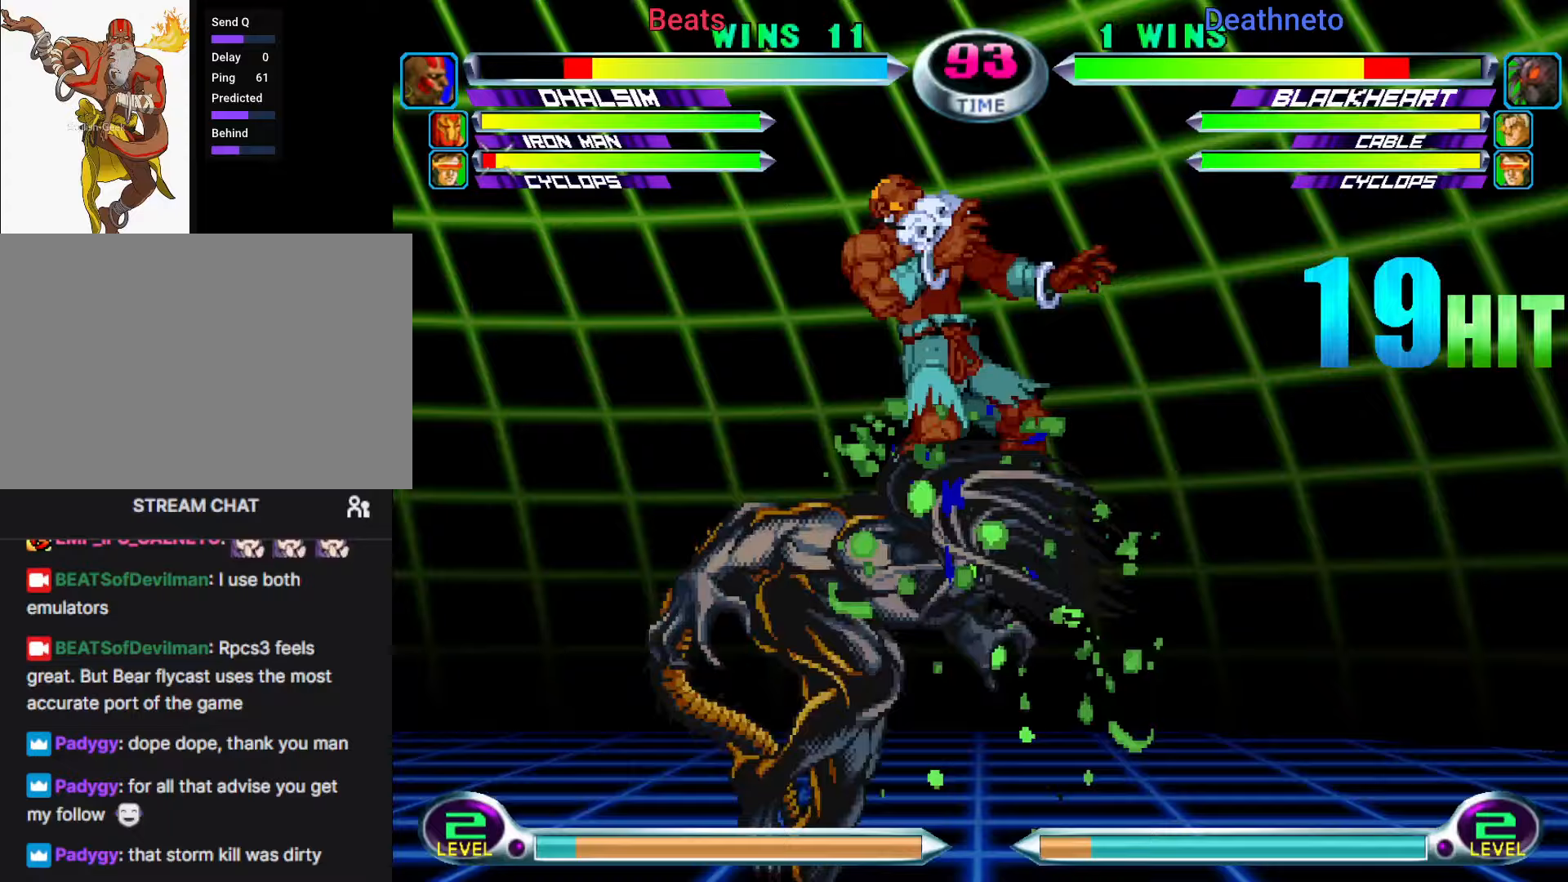
{"dt_ms": 1000, "buttons": [], "left_stick": "center"}
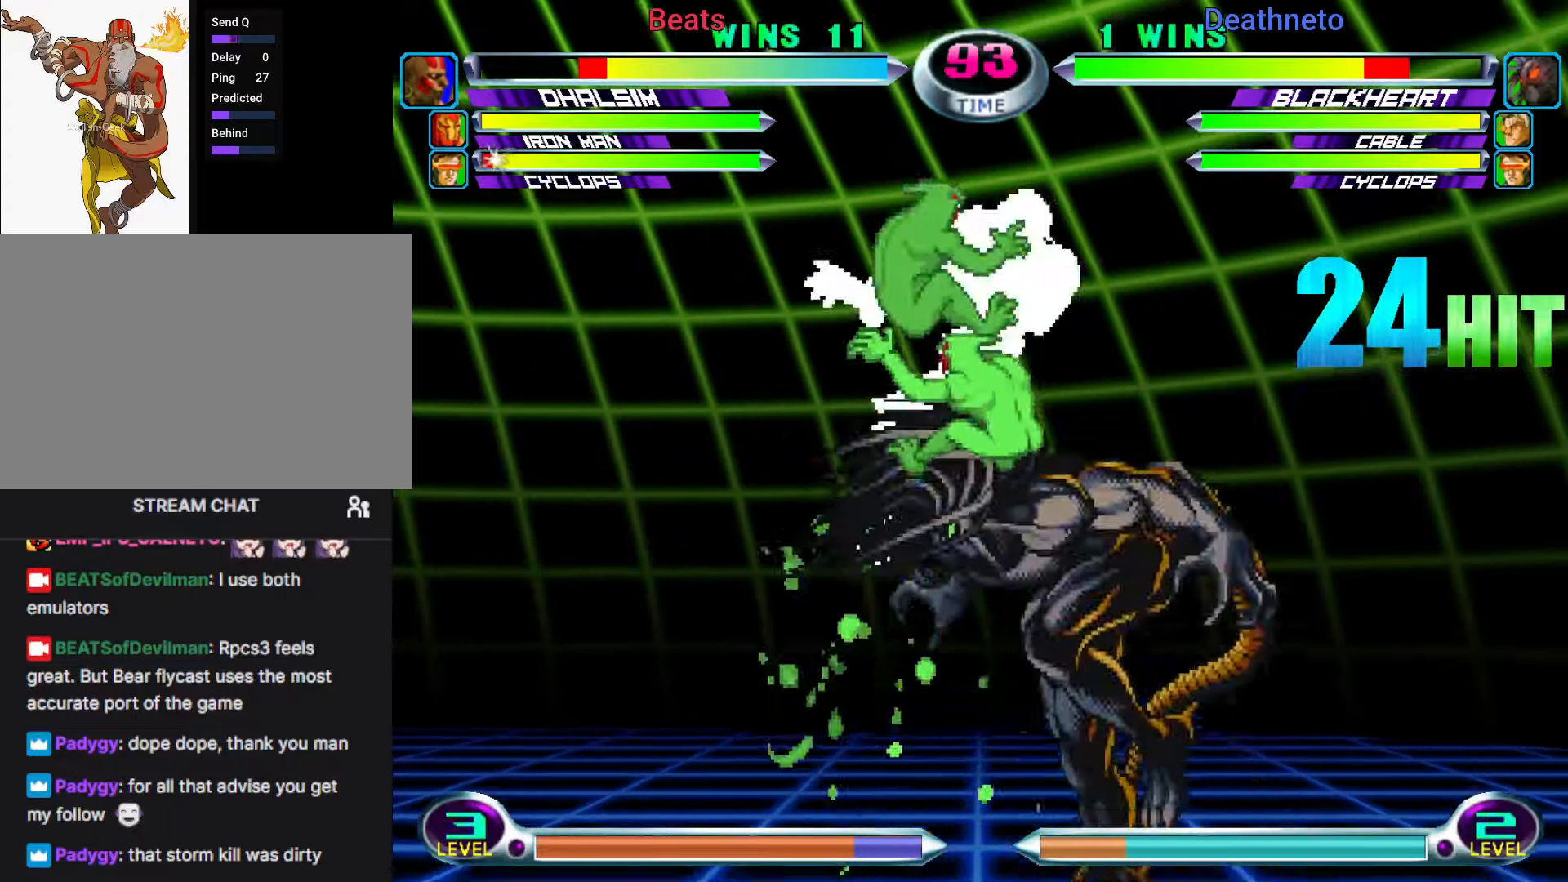
{"dt_ms": 500, "buttons": ["CROSS", "CIRCLE", "SQUARE"], "left_stick": "center", "events": [[50, "CIRCLE", "down"], [50, "R1", "down"], [50, "R2", "down"], [50, "TRIANGLE", "down"], [50, "left_stick", "right"], [67, "R1", "up"], [67, "SQUARE", "down"], [67, "TRIANGLE", "up"], [83, "CROSS", "down"], [83, "R2", "up"], [117, "CIRCLE", "up"], [117, "SQUARE", "up"], [117, "left_stick", "center"], [167, "CROSS", "up"], [167, "SQUARE", "down"], [183, "SQUARE", "up"], [200, "CIRCLE", "down"], [200, "R1", "down"], [200, "TRIANGLE", "down"], [217, "left_stick", "right"], [233, "R1", "up"], [233, "R2", "down"], [233, "SQUARE", "down"], [250, "CROSS", "down"], [250, "R2", "up"], [250, "TRIANGLE", "up"], [283, "CIRCLE", "up"], [283, "SQUARE", "up"], [283, "left_stick", "center"], [333, "SQUARE", "down"], [350, "CROSS", "up"], [350, "SQUARE", "up"], [367, "CIRCLE", "down"], [367, "TRIANGLE", "down"], [367, "left_stick", "right"], [383, "R1", "down"], [400, "R1", "up"], [400, "R2", "down"], [400, "SQUARE", "down"], [417, "CROSS", "down"], [417, "R2", "up"], [417, "left_stick", "center"], [433, "SQUARE", "up"], [433, "TRIANGLE", "up"], [467, "CIRCLE", "up"], [500, "CIRCLE", "down"], [500, "SQUARE", "down"]]}
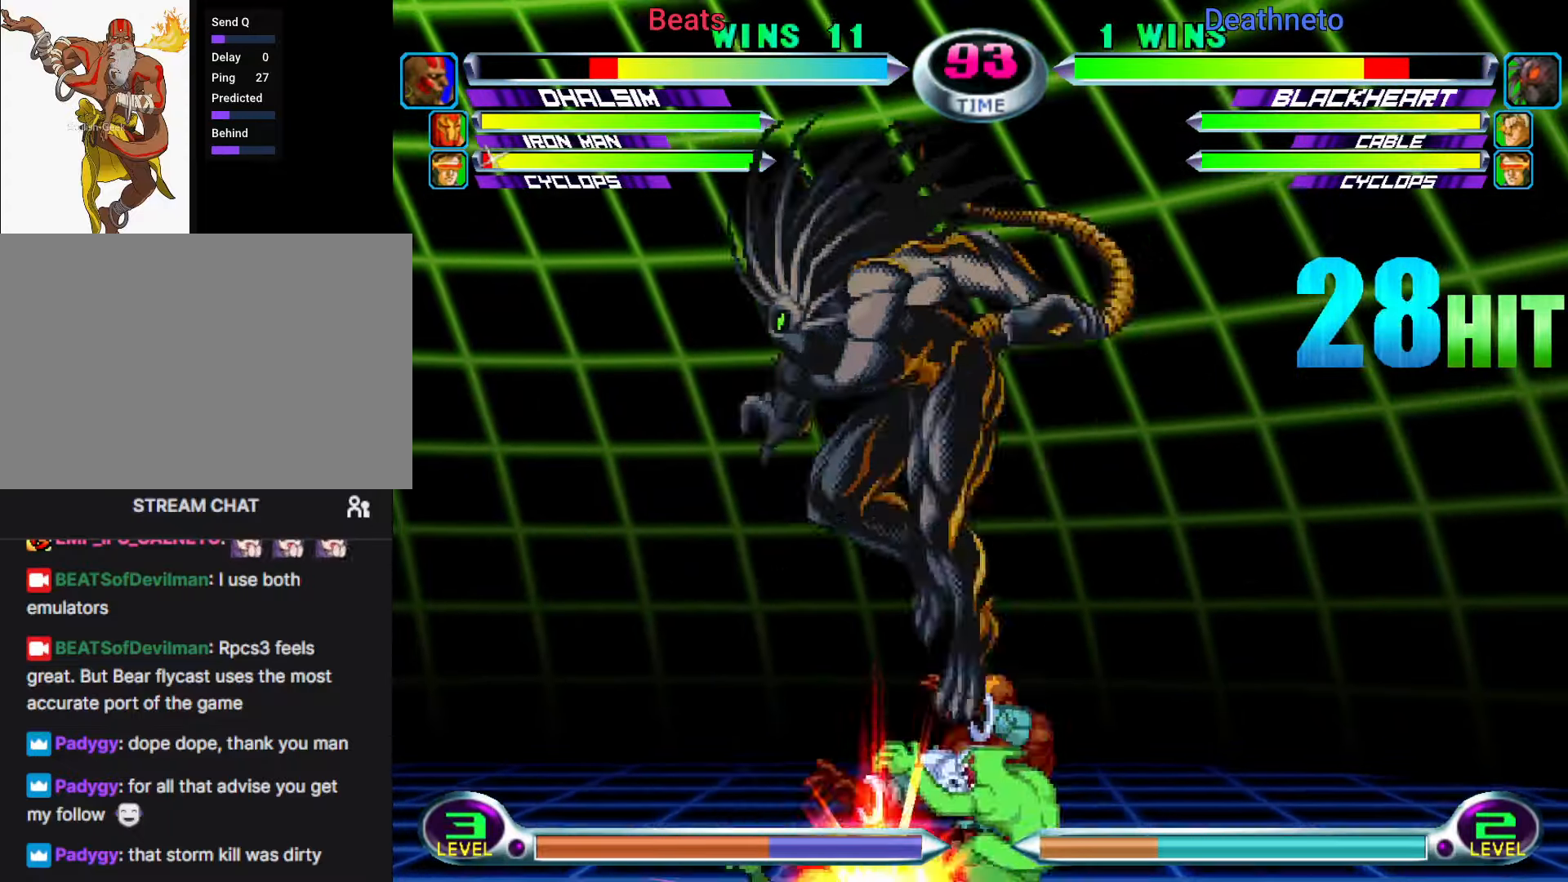
{"dt_ms": 500, "buttons": ["CIRCLE", "TRIANGLE", "R1"], "left_stick": "right", "events": [[17, "CROSS", "up"], [17, "SQUARE", "up"], [33, "R1", "down"], [33, "SQUARE", "down"], [33, "TRIANGLE", "down"], [33, "left_stick", "right"], [50, "R1", "up"], [83, "CROSS", "down"], [83, "TRIANGLE", "up"], [83, "left_stick", "center"], [100, "SQUARE", "up"], [117, "CIRCLE", "up"], [150, "CIRCLE", "down"], [167, "CROSS", "up"], [183, "CIRCLE", "up"], [183, "SQUARE", "down"], [183, "TRIANGLE", "down"], [183, "left_stick", "right"], [200, "CIRCLE", "down"], [233, "left_stick", "center"], [250, "CROSS", "down"], [250, "SQUARE", "up"], [250, "TRIANGLE", "up"], [267, "CIRCLE", "up"], [300, "CIRCLE", "down"], [300, "SQUARE", "down"], [317, "CIRCLE", "up"], [317, "CROSS", "up"], [317, "SQUARE", "up"], [317, "TRIANGLE", "down"], [333, "SQUARE", "down"], [350, "CIRCLE", "down"], [350, "R1", "down"], [350, "SQUARE", "up"], [367, "R1", "up"], [367, "SQUARE", "down"], [400, "CROSS", "down"], [400, "TRIANGLE", "up"], [417, "SQUARE", "up"], [450, "SQUARE", "down"], [467, "CIRCLE", "up"], [467, "CROSS", "up"], [467, "TRIANGLE", "down"], [483, "R1", "down"], [483, "SQUARE", "up"], [483, "left_stick", "right"], [500, "CIRCLE", "down"]]}
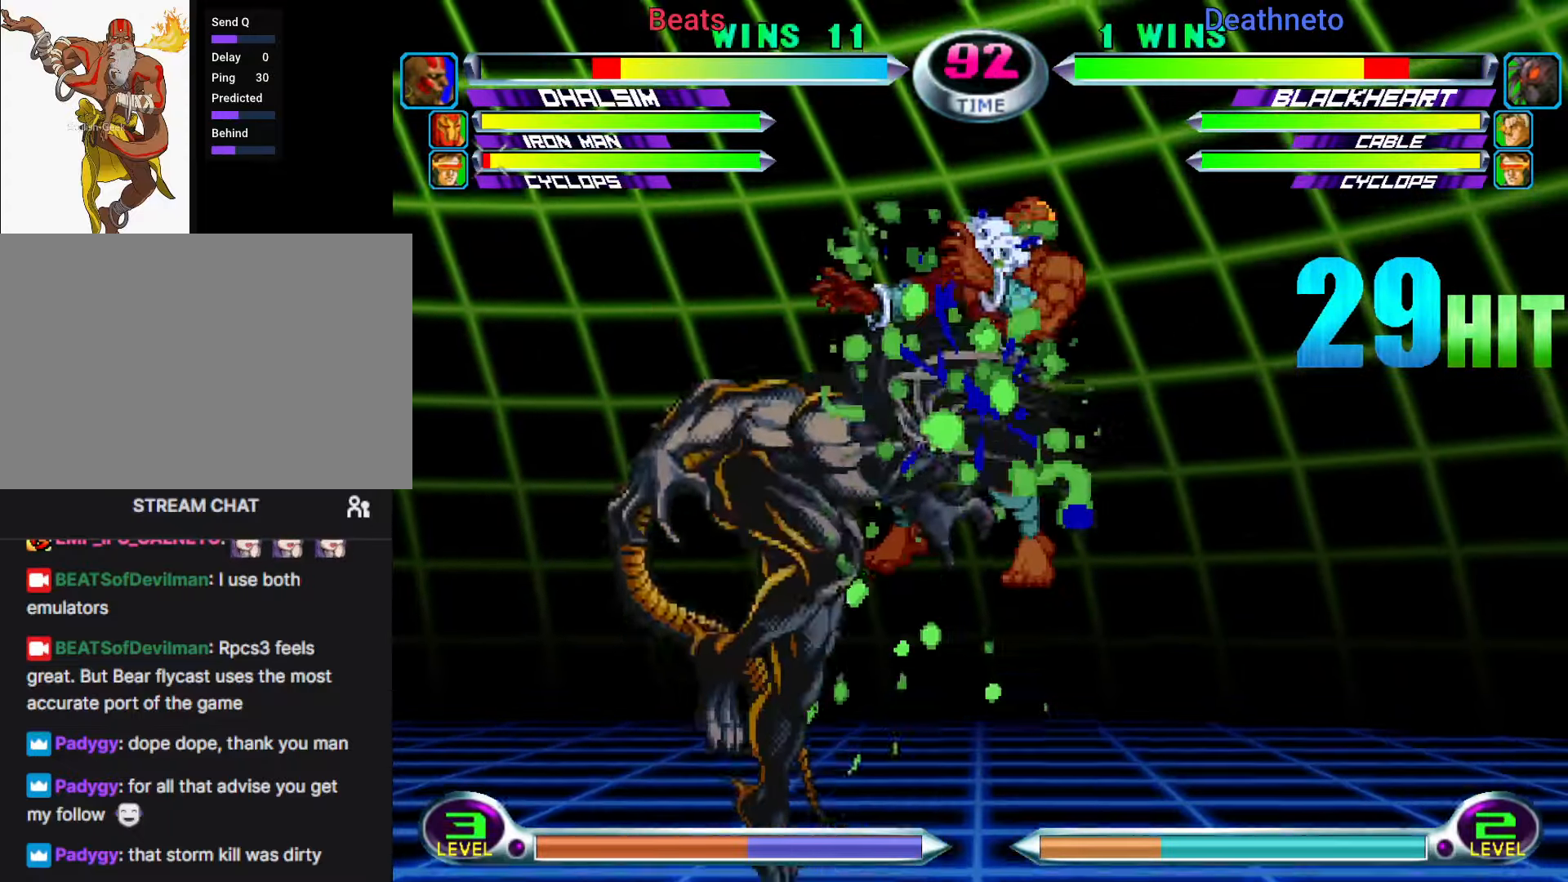
{"dt_ms": 500, "buttons": ["CIRCLE", "TRIANGLE", "R1"], "left_stick": "center", "events": [[17, "left_stick", "center"], [33, "R1", "up"], [33, "SQUARE", "down"], [50, "CROSS", "down"], [50, "R2", "down"], [50, "TRIANGLE", "up"], [67, "R2", "up"], [67, "SQUARE", "up"], [100, "SQUARE", "down"], [117, "CIRCLE", "up"], [117, "CROSS", "up"], [117, "TRIANGLE", "down"], [133, "R1", "down"], [133, "SQUARE", "up"], [167, "CIRCLE", "down"], [183, "R1", "up"], [183, "SQUARE", "down"], [200, "TRIANGLE", "up"], [217, "CROSS", "down"], [217, "SQUARE", "up"], [233, "CIRCLE", "up"], [250, "left_stick", "right"], [267, "SQUARE", "down"], [283, "CROSS", "up"], [283, "SQUARE", "up"], [300, "CIRCLE", "down"], [300, "R1", "down"], [300, "TRIANGLE", "down"], [300, "left_stick", "center"], [350, "R1", "up"], [350, "SQUARE", "down"], [367, "TRIANGLE", "up"], [383, "SQUARE", "up"], [400, "CIRCLE", "up"], [400, "CROSS", "down"], [417, "CIRCLE", "down"], [433, "SQUARE", "down"], [450, "CROSS", "up"], [450, "TRIANGLE", "down"], [467, "R1", "down"], [467, "SQUARE", "up"]]}
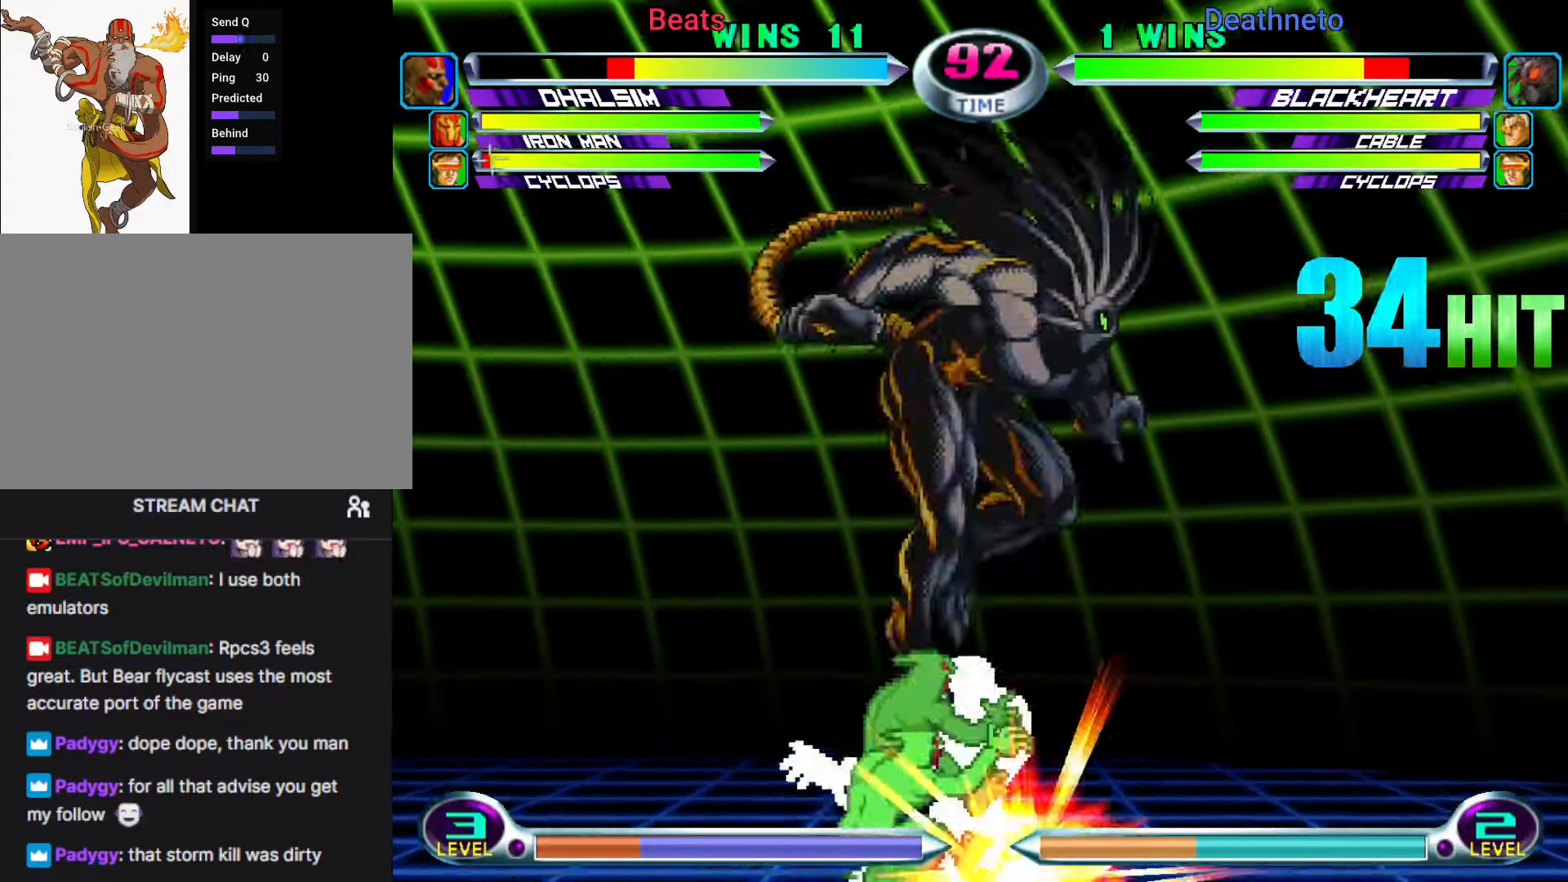
{"dt_ms": 500, "buttons": ["CROSS", "CIRCLE"], "left_stick": "center"}
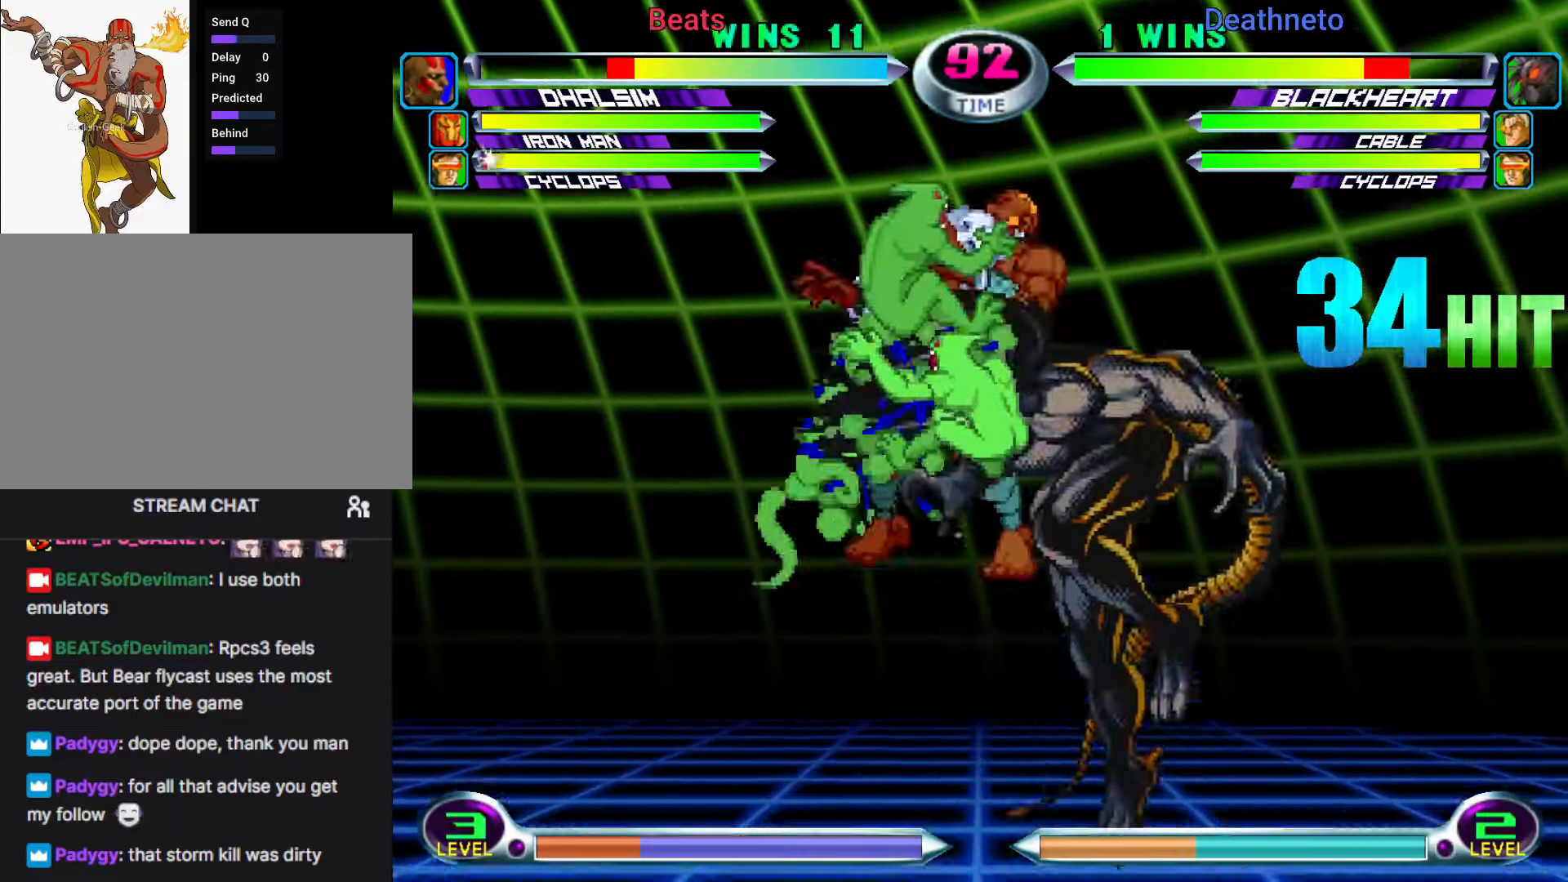
{"dt_ms": 1000, "buttons": [], "left_stick": "right"}